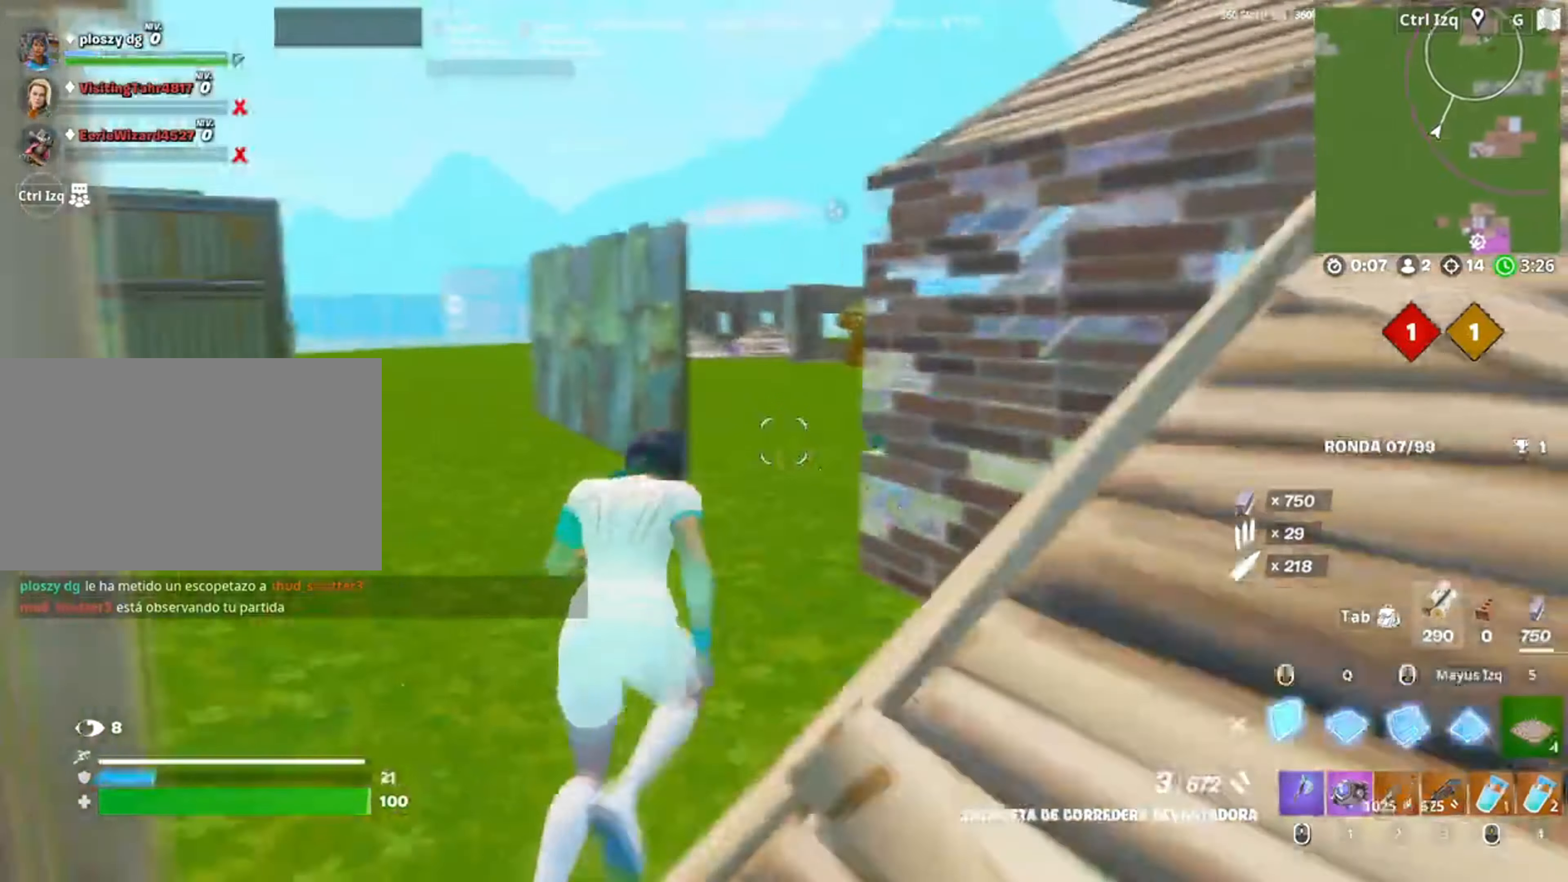
Gameplay with keyboard and mouse; each line is a JSON object with the keys and mouse buttons held at the frame after it. "events" lists presses ("down") and releases ("up") of "1", "2", "3", "4", "5", "a", "alt", "c", "caps_lock", "ctrl", "d", "e", "f", "g", "q", "r", "s", "shift", "space", "t", "tab", "v", "w", "x", "z", "mouse_left", "mouse_wheel" and "mouse_right" between this image and that frame as [ms after this image, input, new state], when the widget could be followed in between. "mouse_left", "mouse_wheel", "mouse_right" = the "left", "wheel", "right" buttons of the "mouse" list. No other keys are recorded. "wheel" means that the mouse wheel is clicked or scrolled. Not read: mouse_move.
{"keys": ["q", "w"], "mouse": [], "events": [[17, "mouse_left", "down"], [150, "3", "down"], [217, "3", "up"], [250, "mouse_left", "up"], [350, "space", "down"], [467, "space", "up"], [483, "q", "down"]]}
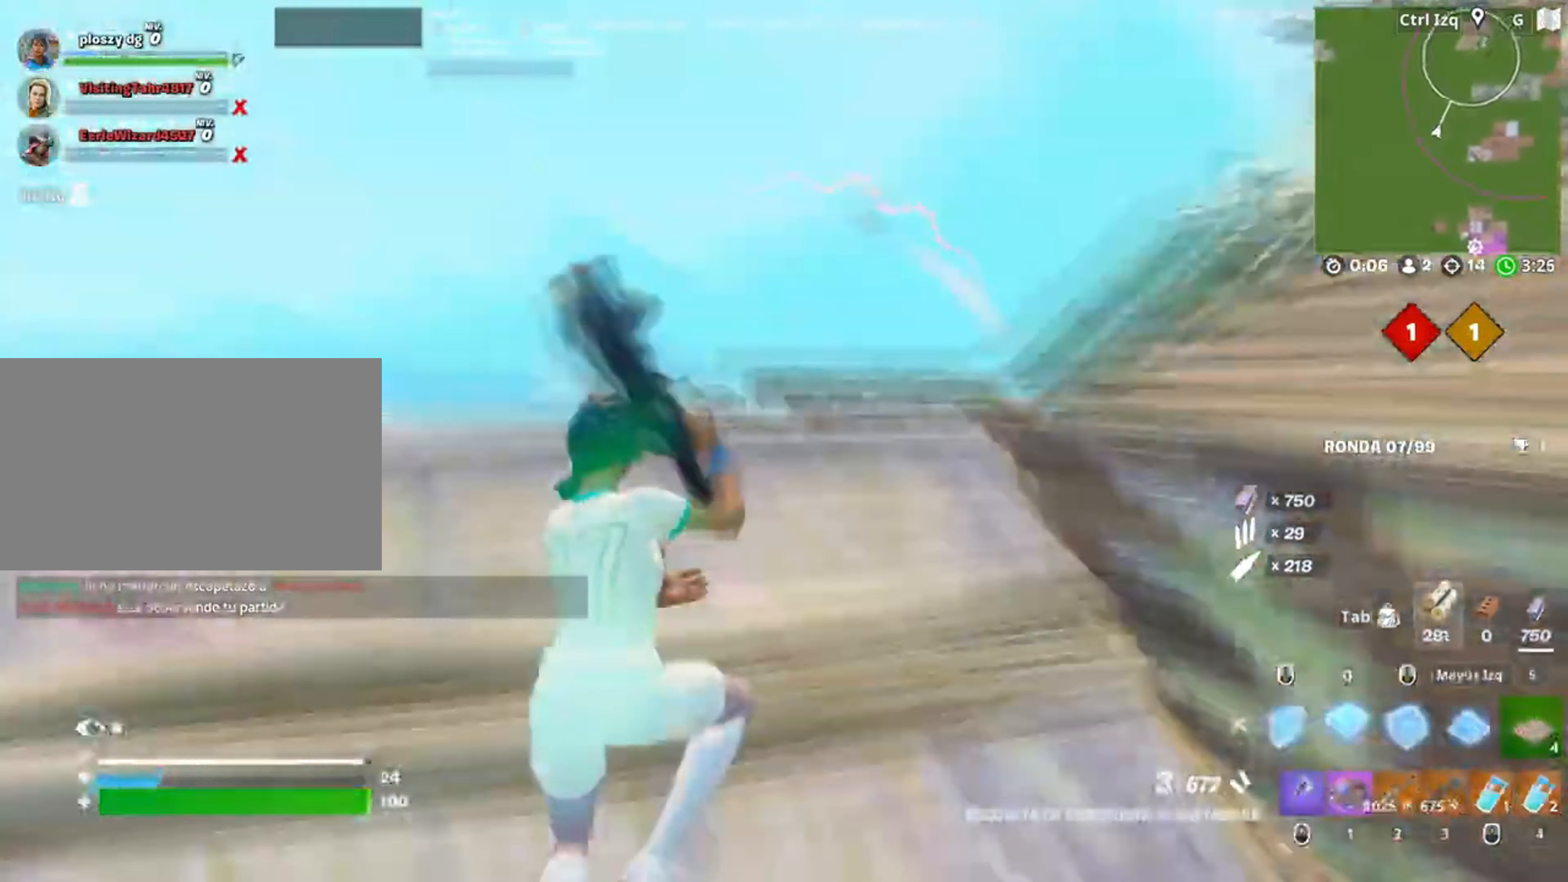
{"keys": ["w"], "mouse": ["left"], "events": [[17, "mouse_left", "down"], [183, "q", "up"], [183, "shift", "down"], [217, "3", "down"], [267, "mouse_left", "up"], [283, "3", "up"], [283, "shift", "up"], [350, "f", "down"], [417, "f", "up"], [417, "mouse_left", "down"]]}
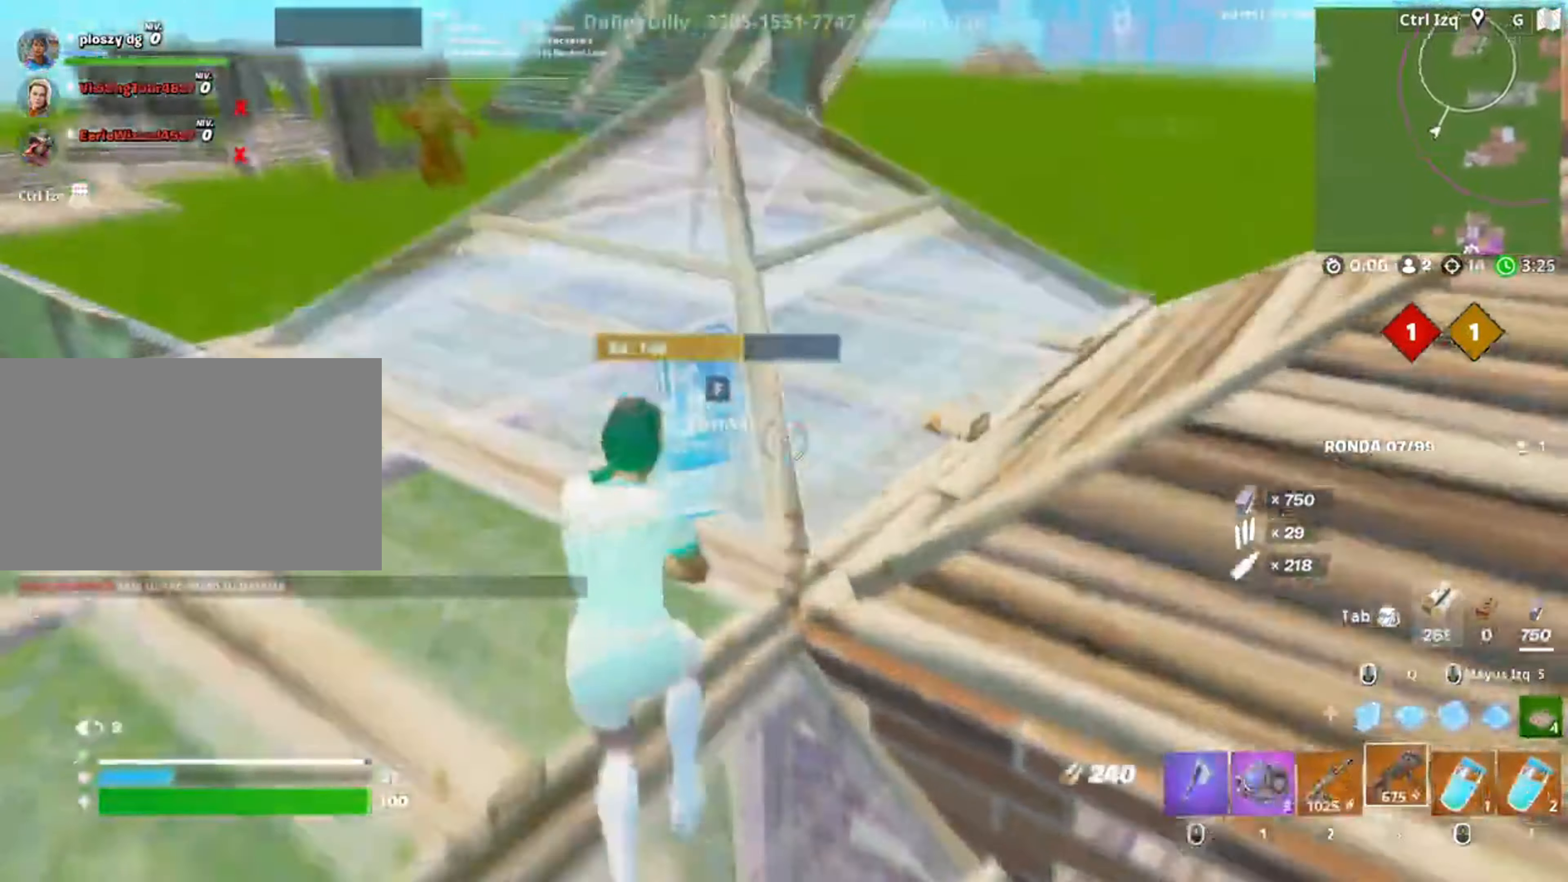
{"keys": ["a"], "mouse": ["left"], "events": [[17, "f", "down"], [17, "mouse_left", "up"], [50, "f", "up"], [150, "f", "down"], [183, "f", "up"], [183, "mouse_left", "down"], [250, "f", "down"], [283, "mouse_left", "up"], [317, "mouse_left", "down"], [317, "shift", "down"], [350, "f", "up"], [383, "a", "down"], [433, "shift", "up"], [483, "w", "up"]]}
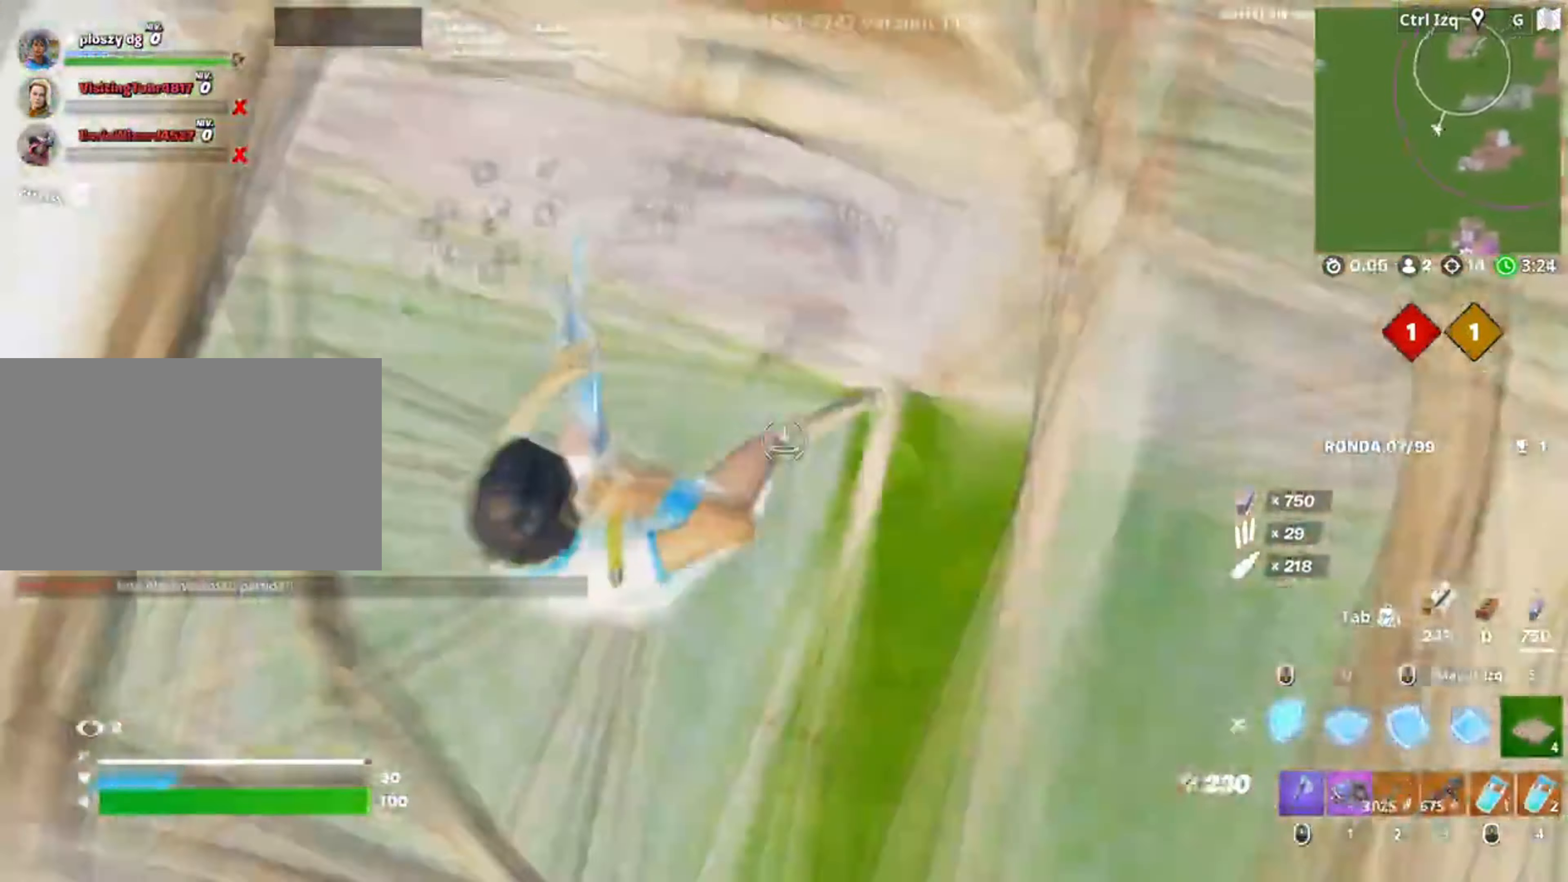
{"keys": ["a", "w"], "mouse": [], "events": [[17, "w", "down"], [83, "3", "down"], [117, "3", "up"], [150, "mouse_left", "up"], [250, "f", "down"], [250, "mouse_left", "down"], [317, "f", "up"], [350, "f", "down"], [350, "mouse_left", "up"], [450, "f", "up"]]}
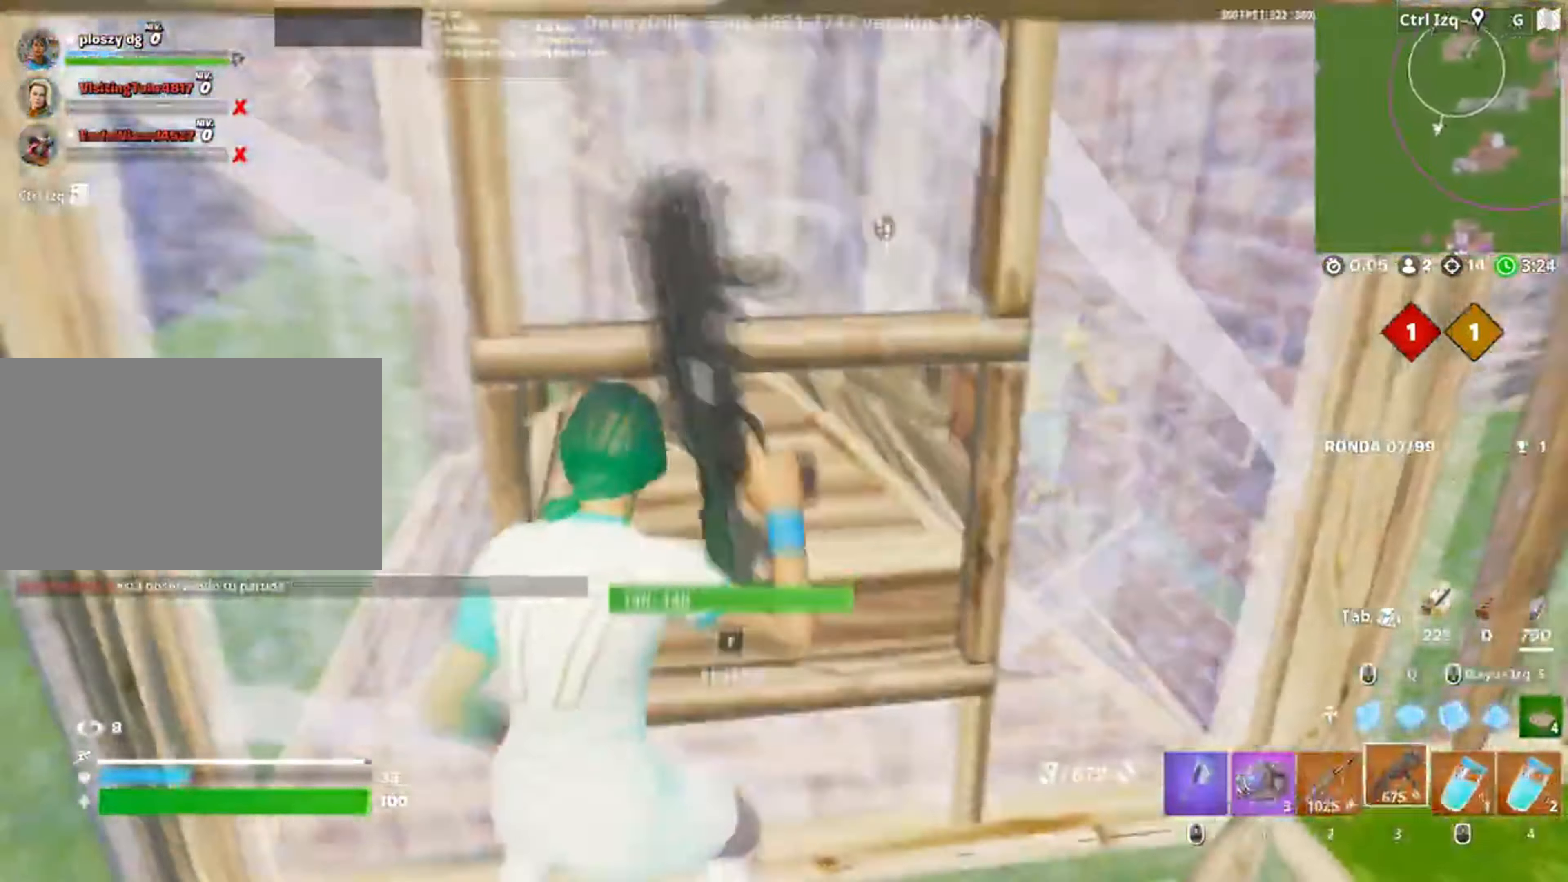
{"keys": ["a", "d"], "mouse": ["left"], "events": [[50, "a", "up"], [183, "d", "down"], [183, "w", "up"], [317, "a", "down"], [350, "d", "up"], [450, "d", "down"], [450, "mouse_left", "down"]]}
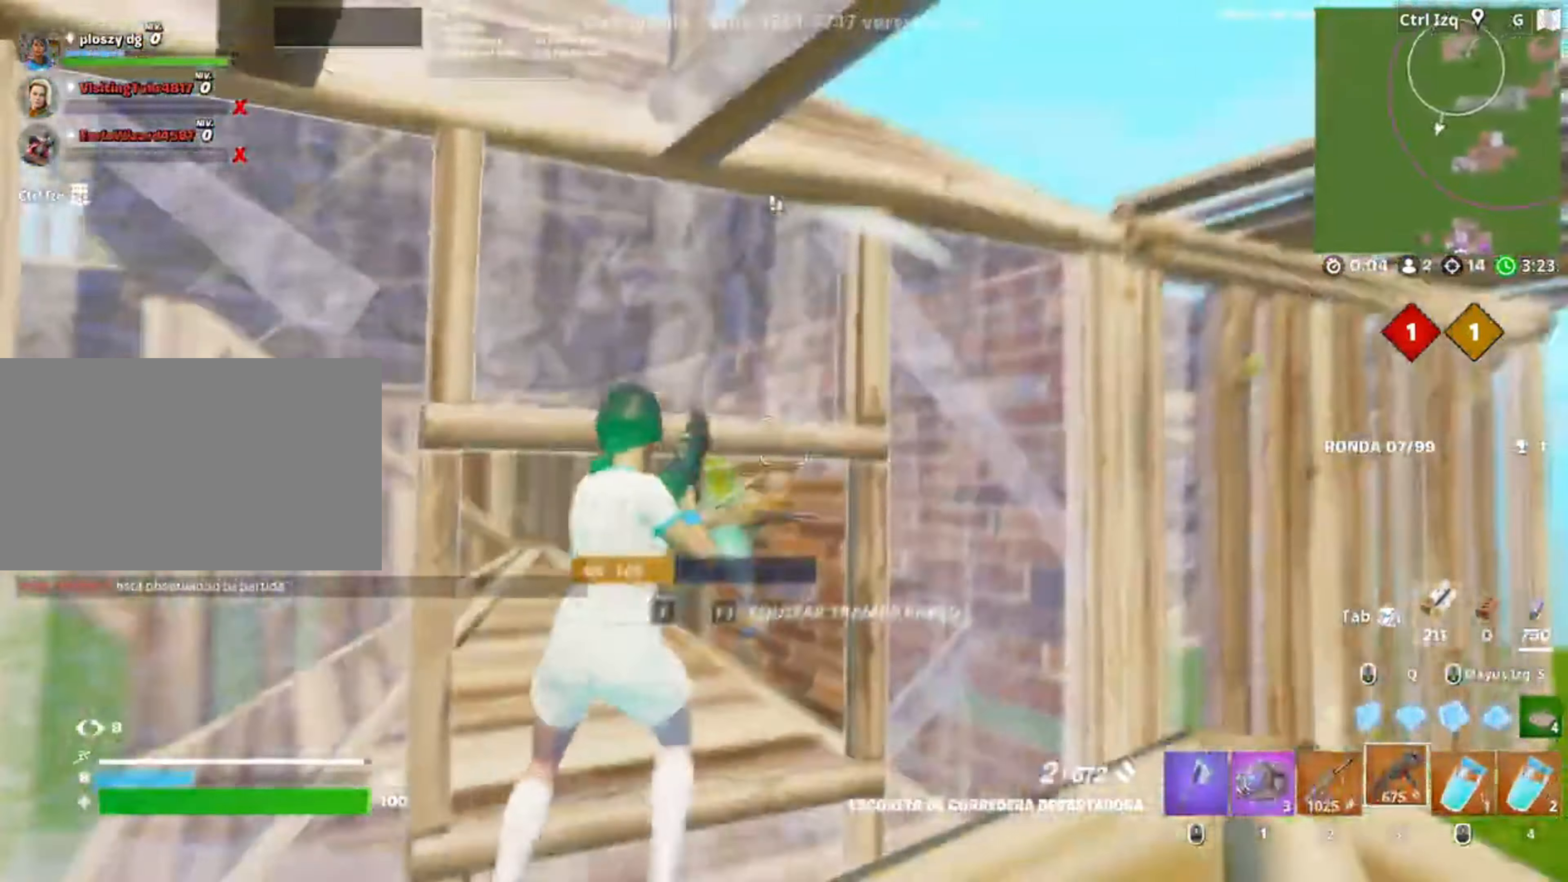
{"keys": ["d"], "mouse": ["left"], "events": [[50, "a", "up"], [50, "mouse_left", "up"], [150, "mouse_wheel", "down"], [233, "mouse_wheel", "up"], [283, "mouse_left", "down"]]}
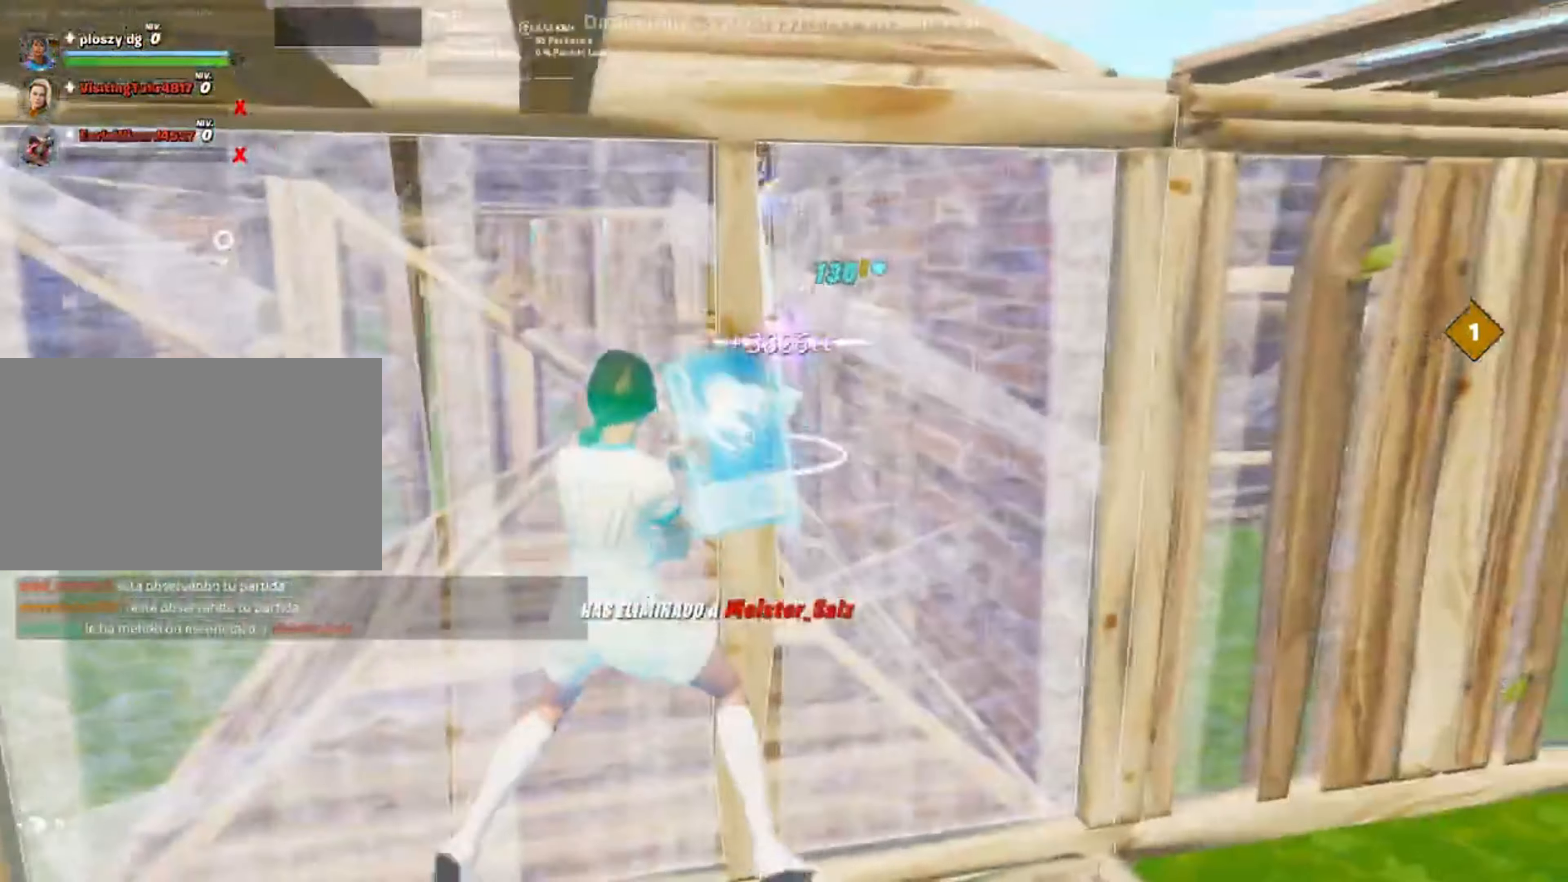
{"keys": ["w"], "mouse": ["left"], "events": [[117, "w", "down"], [217, "d", "up"]]}
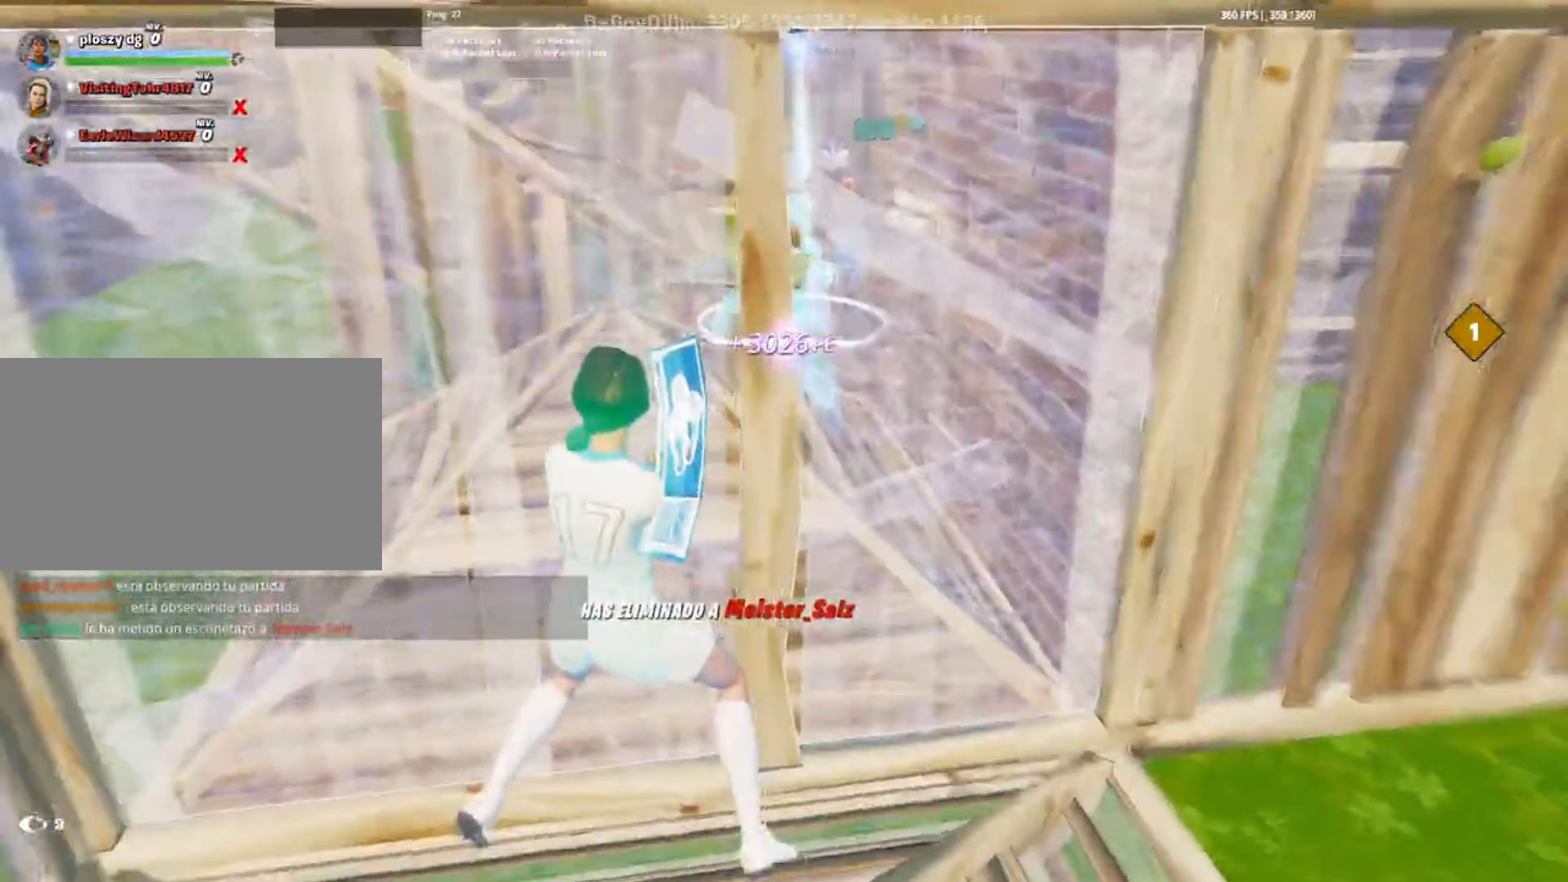
{"keys": ["w"], "mouse": [], "events": [[183, "mouse_left", "up"]]}
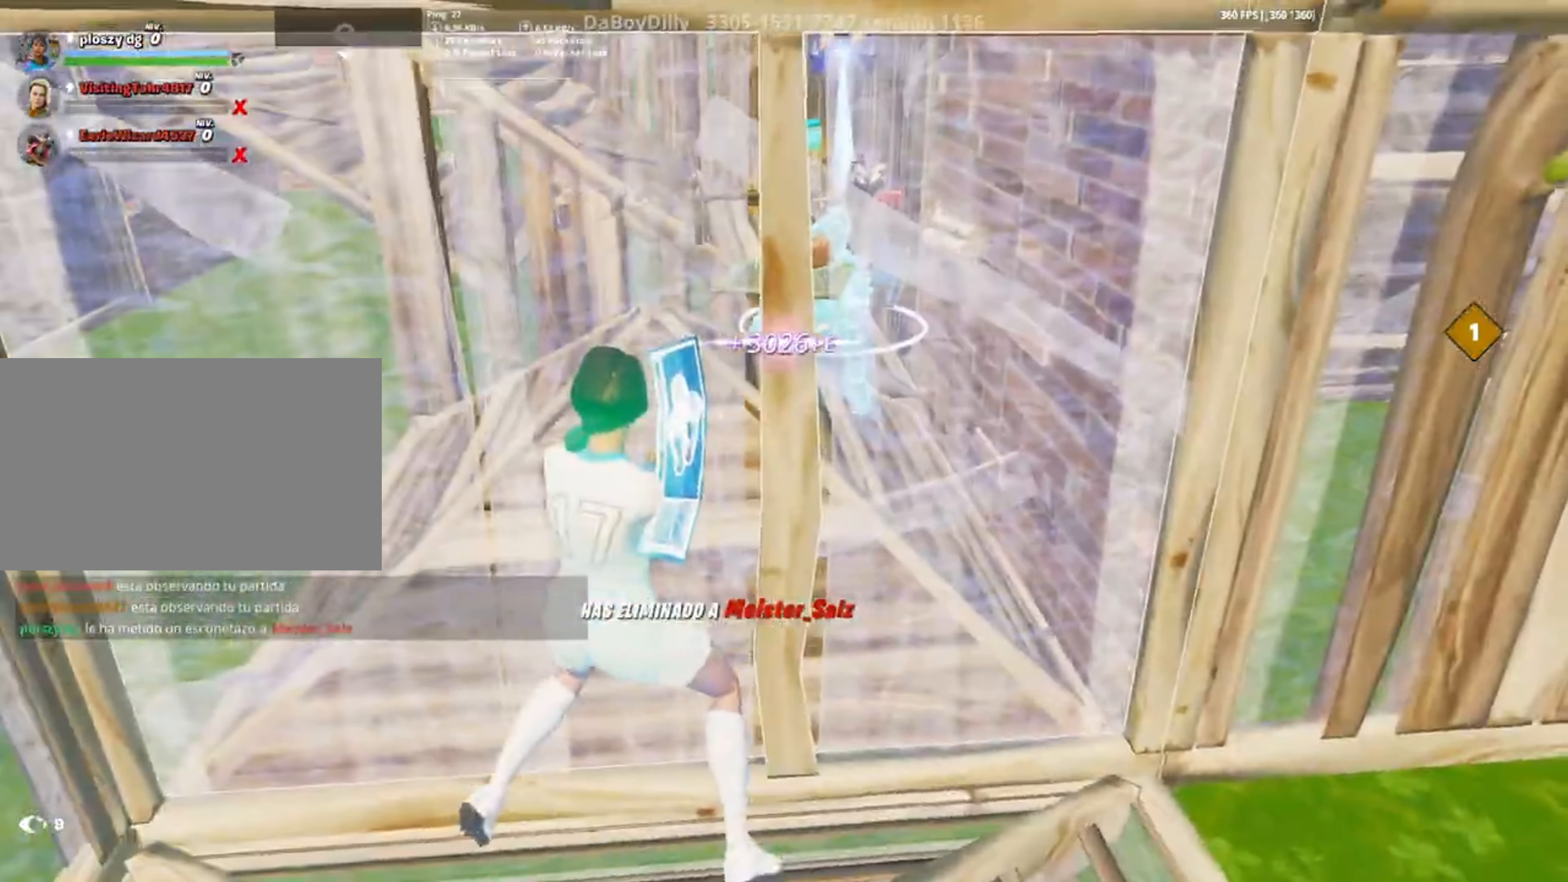
{"keys": ["w"], "mouse": [], "events": [[417, "mouse_wheel", "down"], [483, "mouse_wheel", "up"]]}
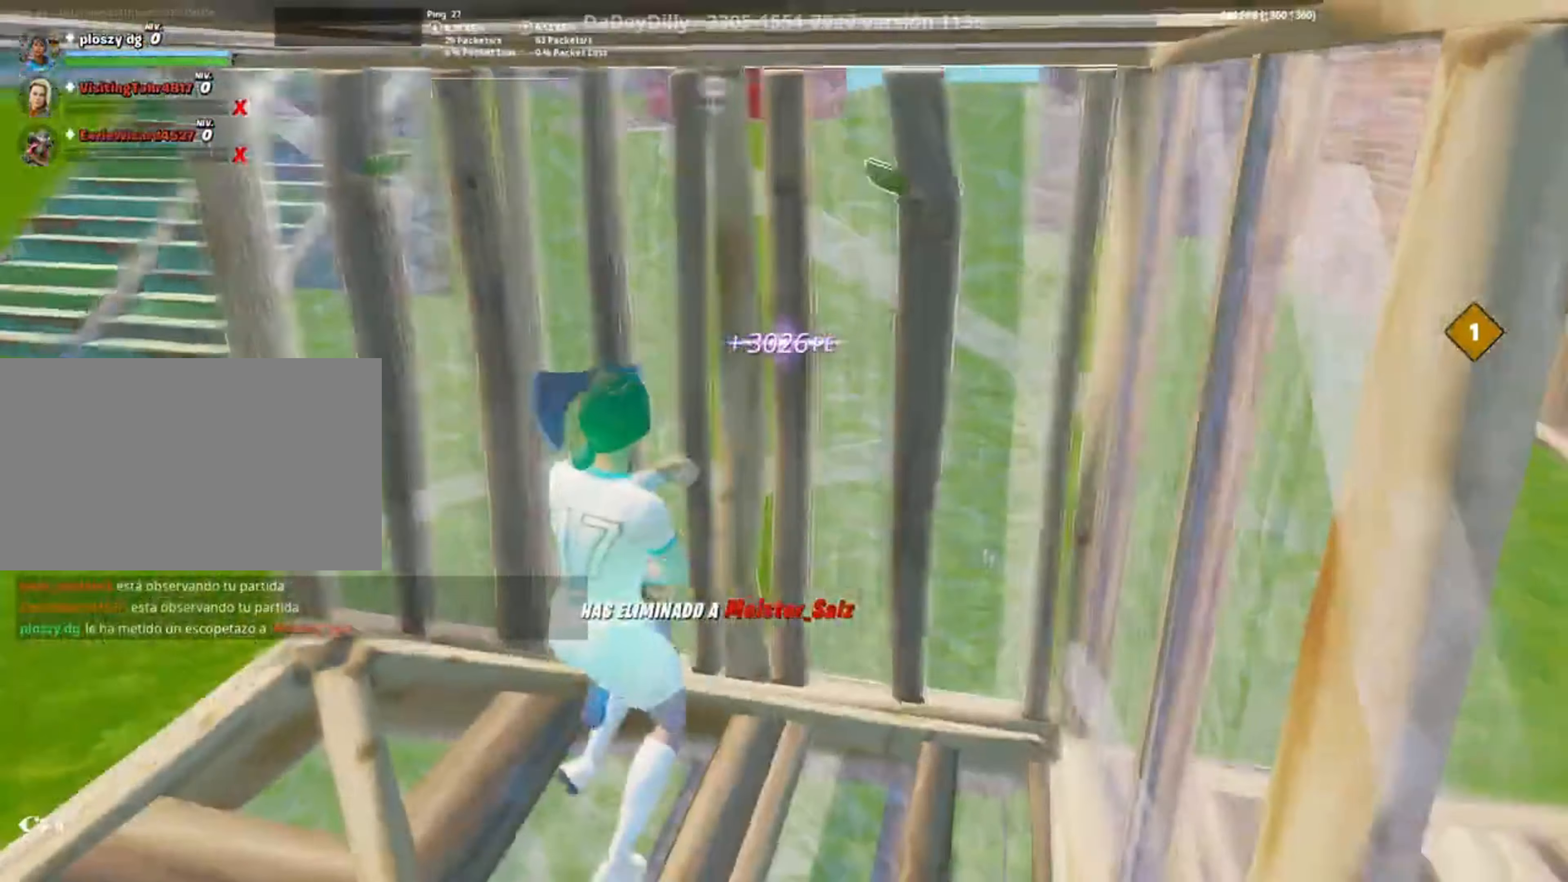
{"keys": ["f", "w"], "mouse": [], "events": [[450, "f", "down"]]}
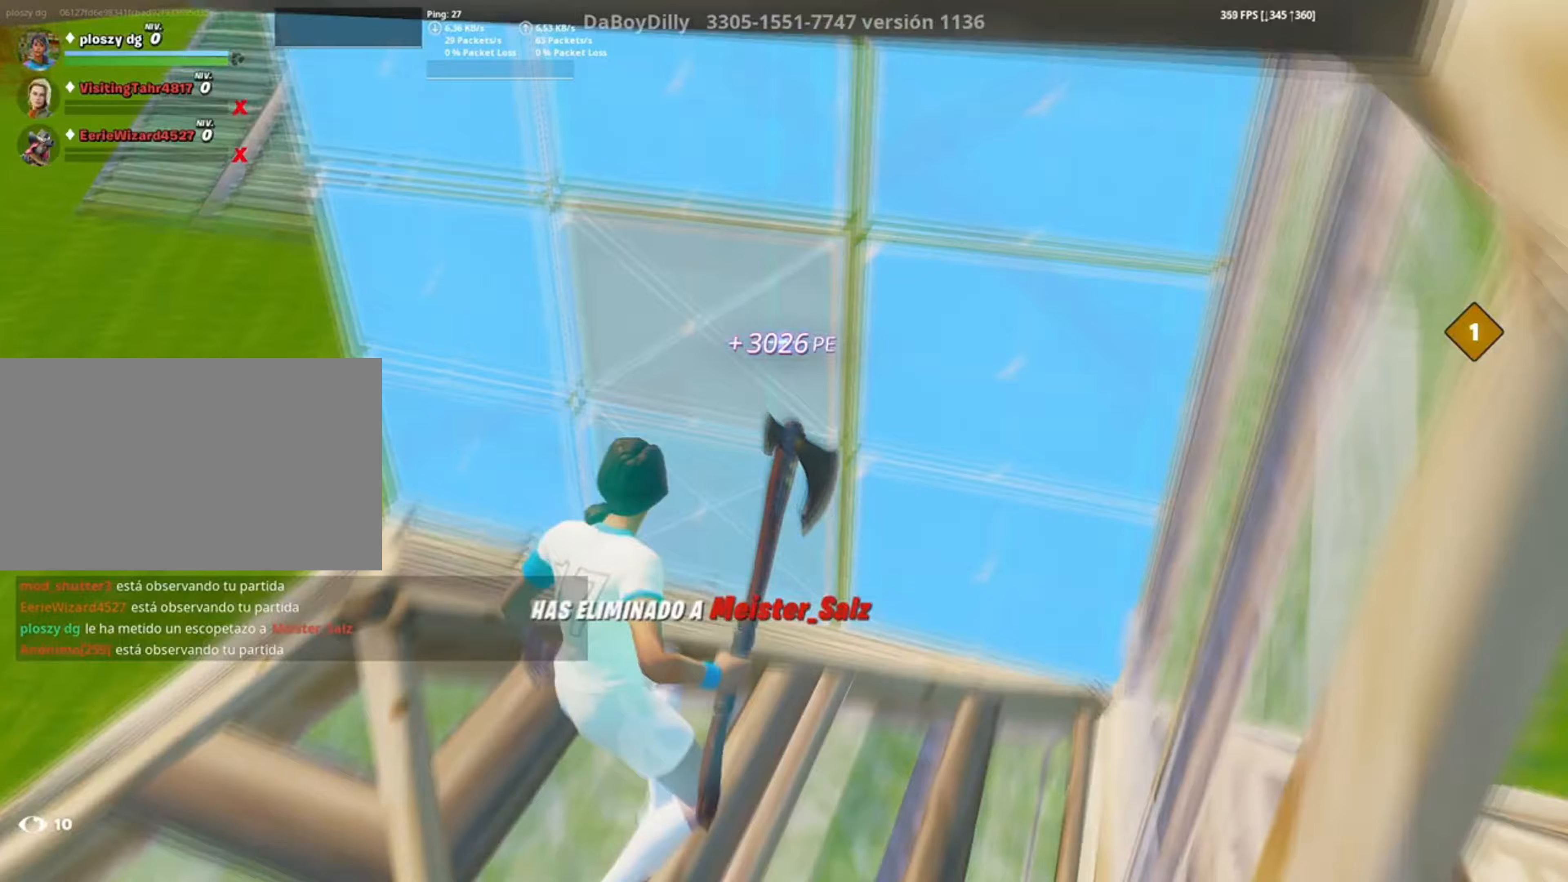
{"keys": ["3", "w"], "mouse": ["left"], "events": [[50, "f", "up"], [50, "mouse_left", "down"], [183, "f", "down"], [217, "f", "up"], [283, "mouse_left", "up"], [417, "mouse_left", "down"], [450, "3", "down"]]}
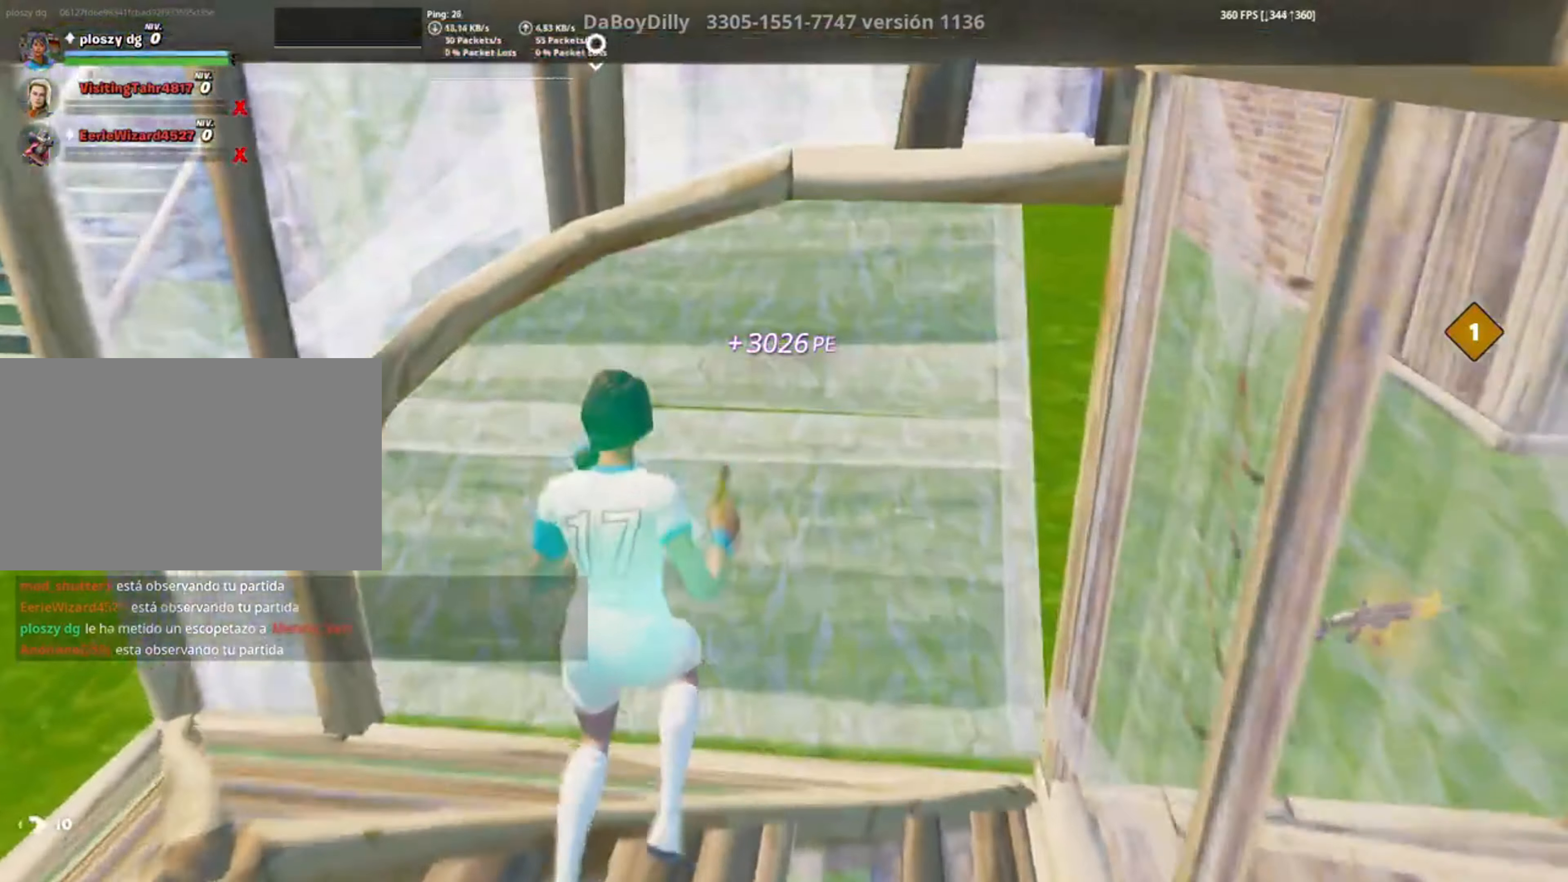
{"keys": ["3", "w"], "mouse": ["left"], "events": [[17, "3", "up"], [50, "mouse_left", "up"], [150, "f", "down"], [150, "mouse_left", "down"], [200, "f", "up"], [283, "f", "down"], [333, "mouse_left", "up"], [350, "f", "up"], [383, "mouse_left", "down"], [483, "3", "down"]]}
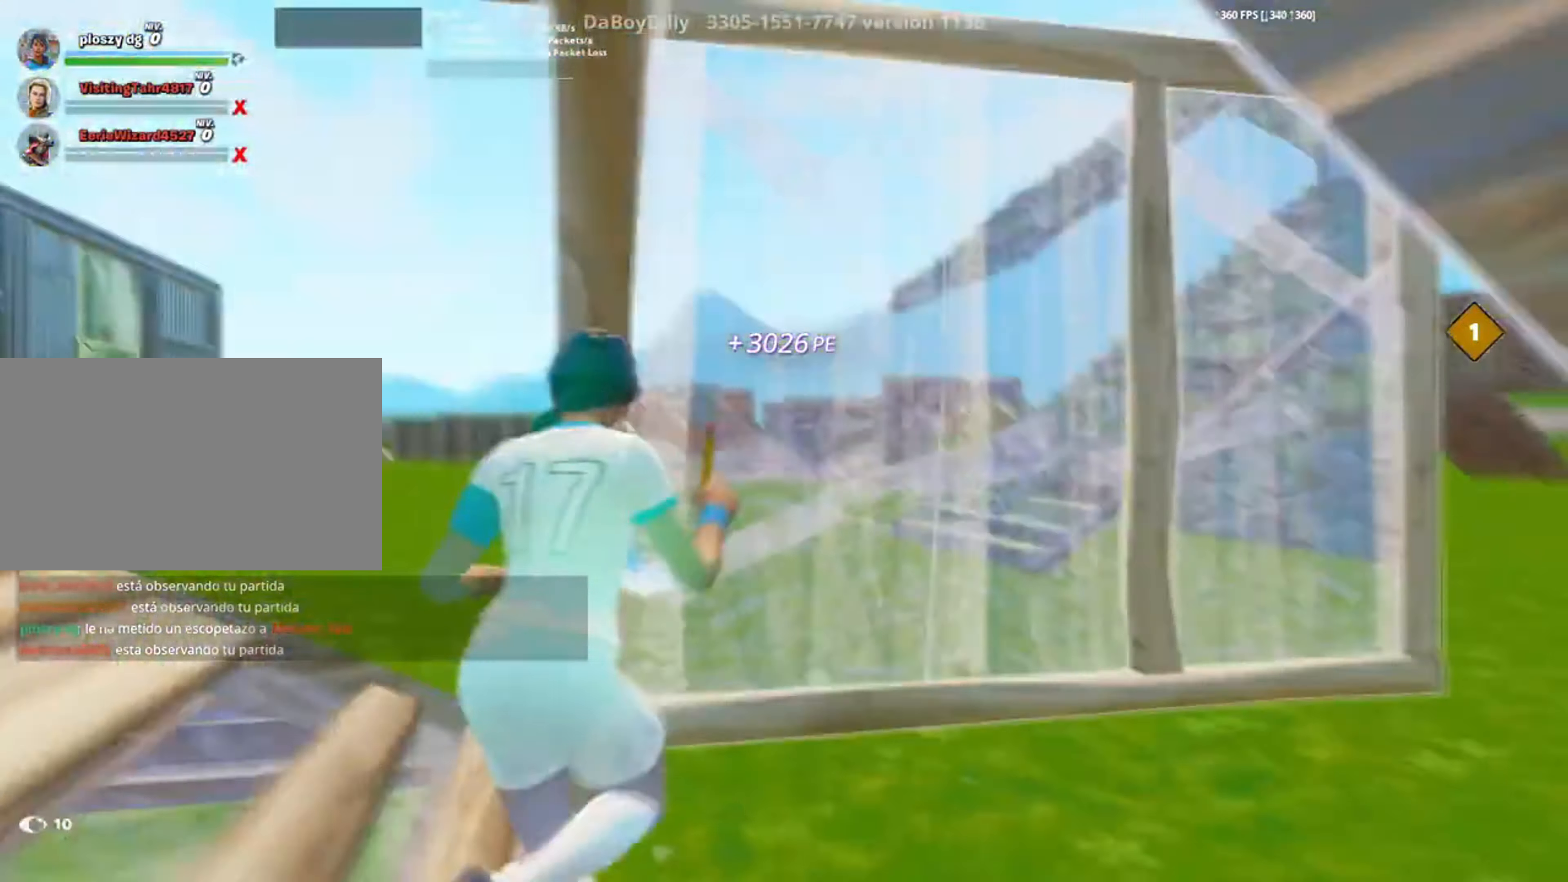
{"keys": ["w"], "mouse": [], "events": [[17, "3", "up"], [50, "mouse_left", "up"], [117, "f", "down"], [150, "mouse_left", "down"], [217, "f", "up"], [317, "f", "down"], [317, "mouse_left", "up"], [350, "f", "up"]]}
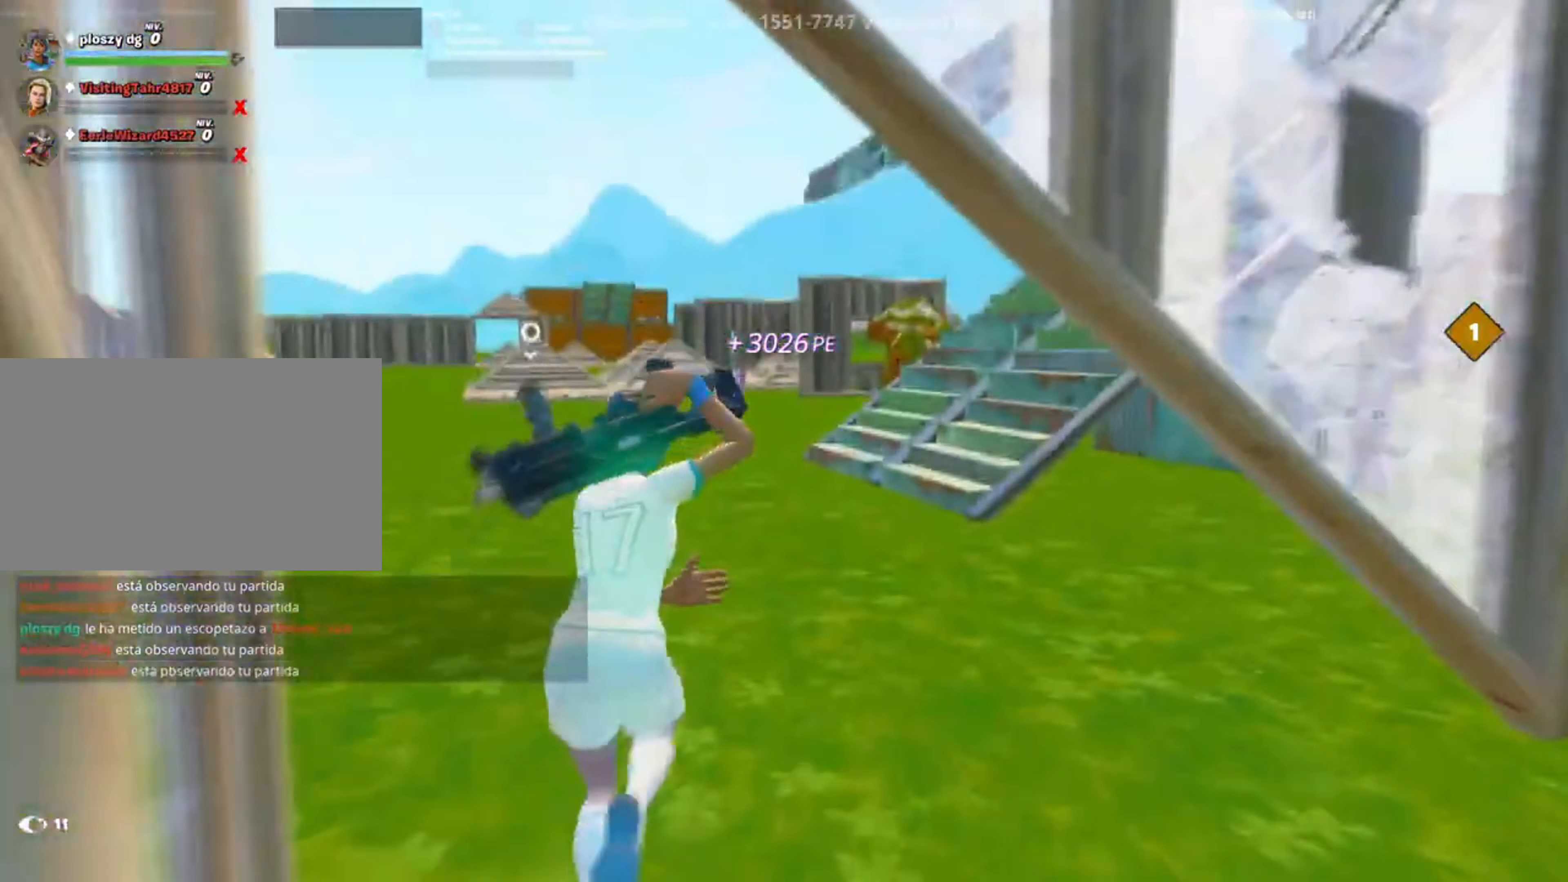
{"keys": [], "mouse": [], "events": [[183, "w", "up"]]}
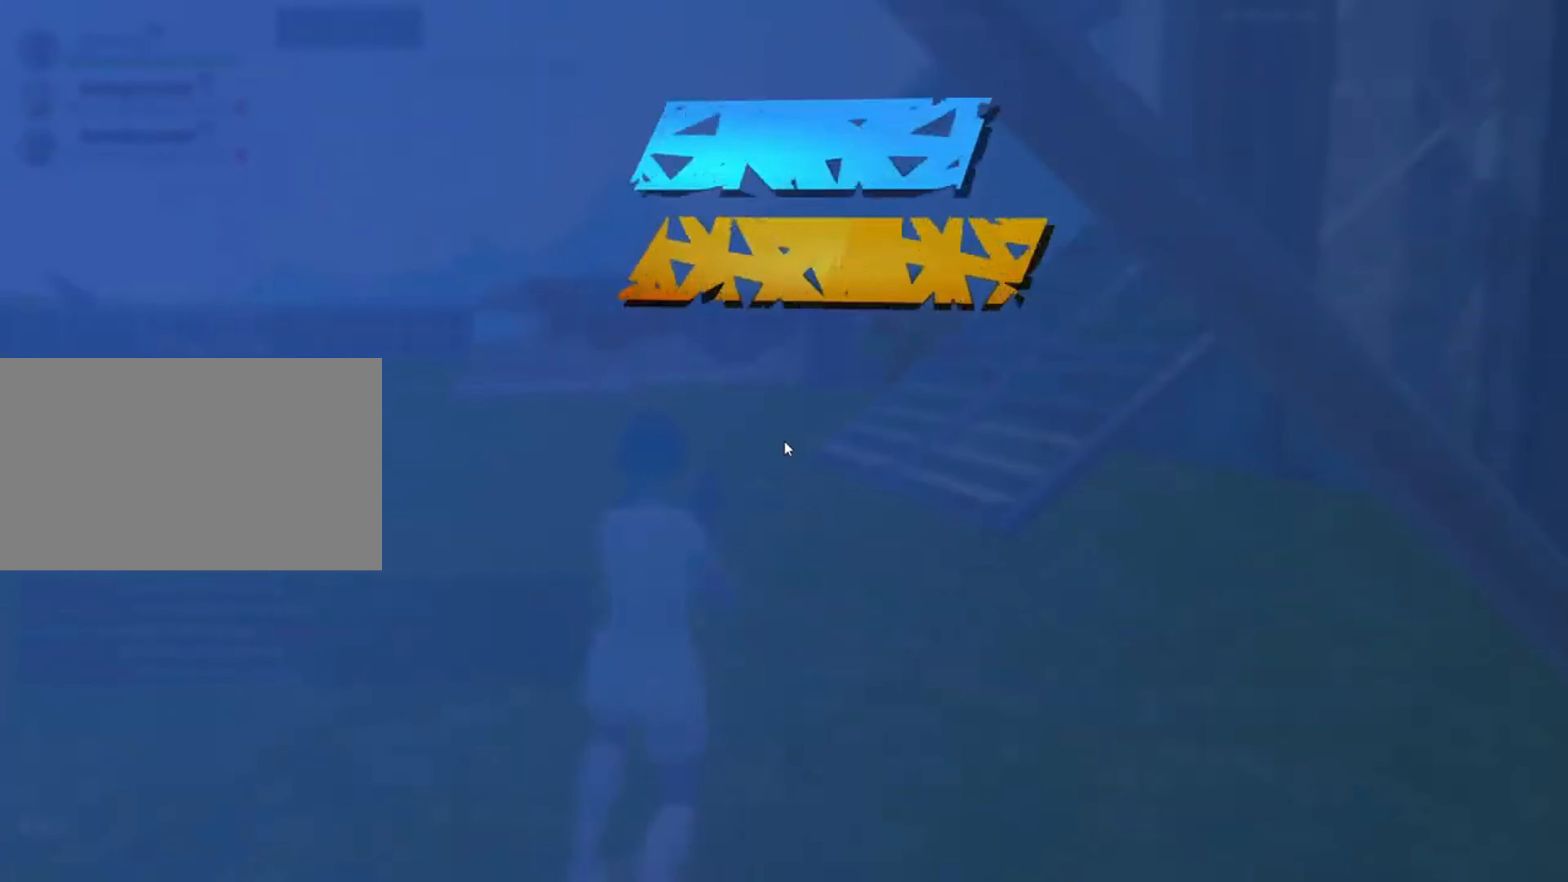
{"keys": [], "mouse": [], "events": []}
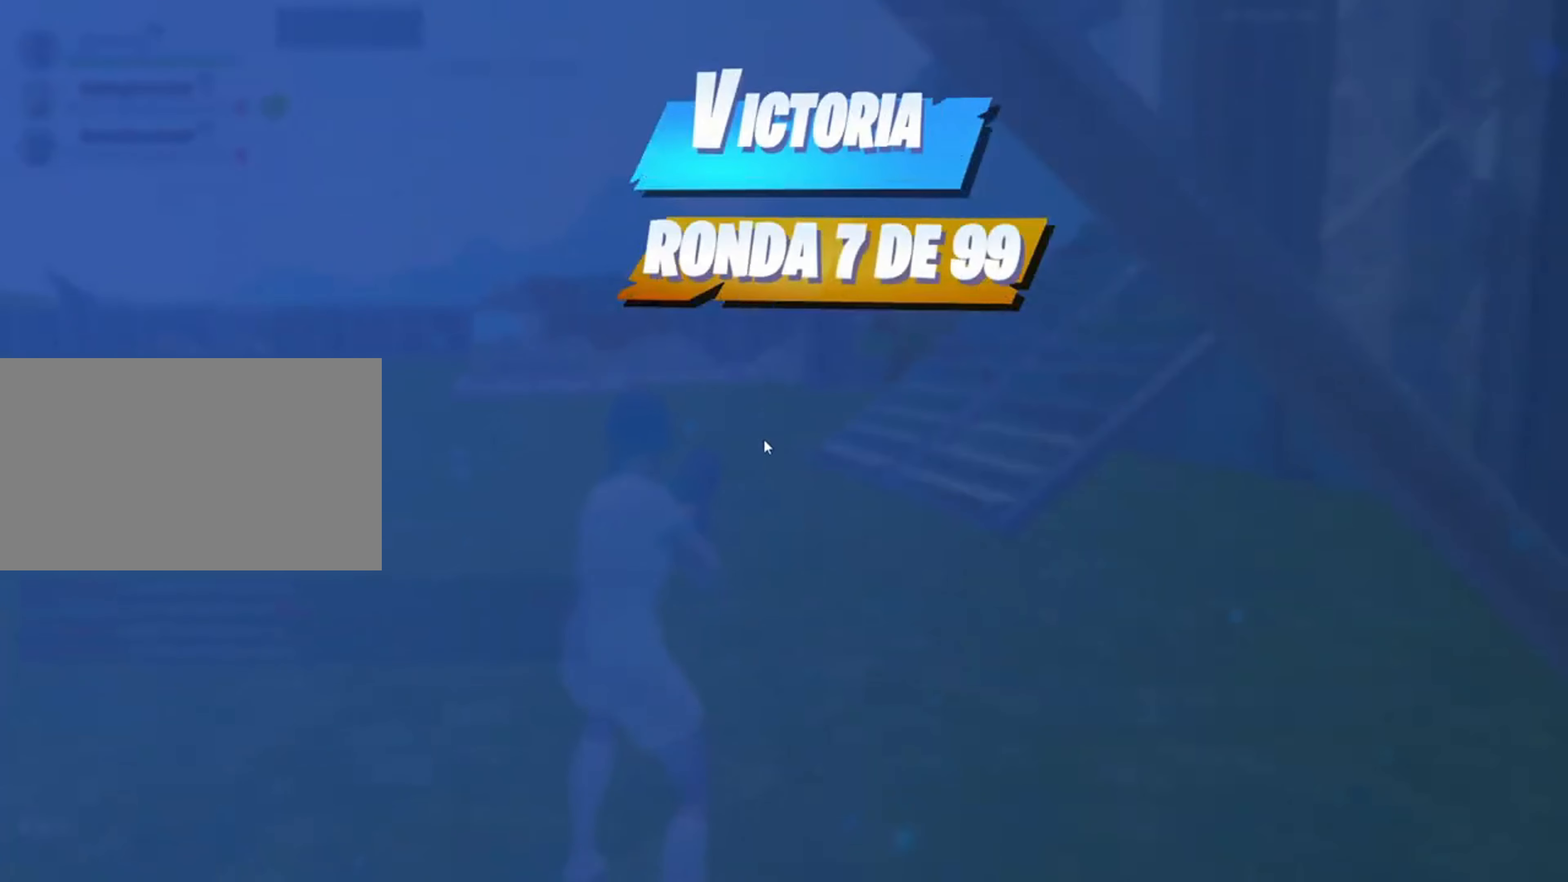
{"keys": [], "mouse": [], "events": []}
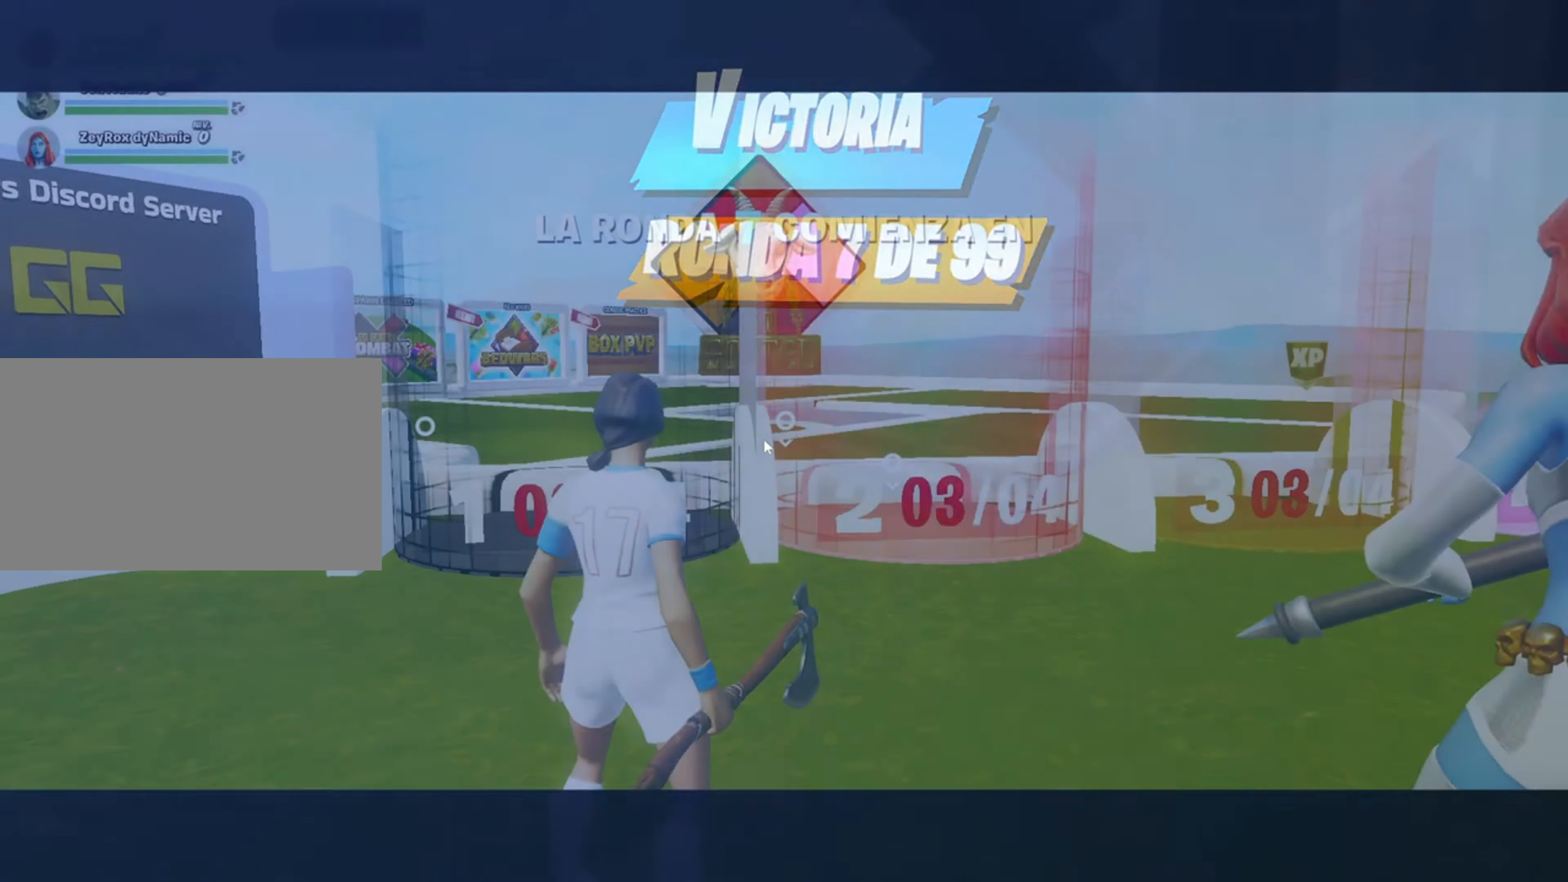
{"keys": [], "mouse": [], "events": []}
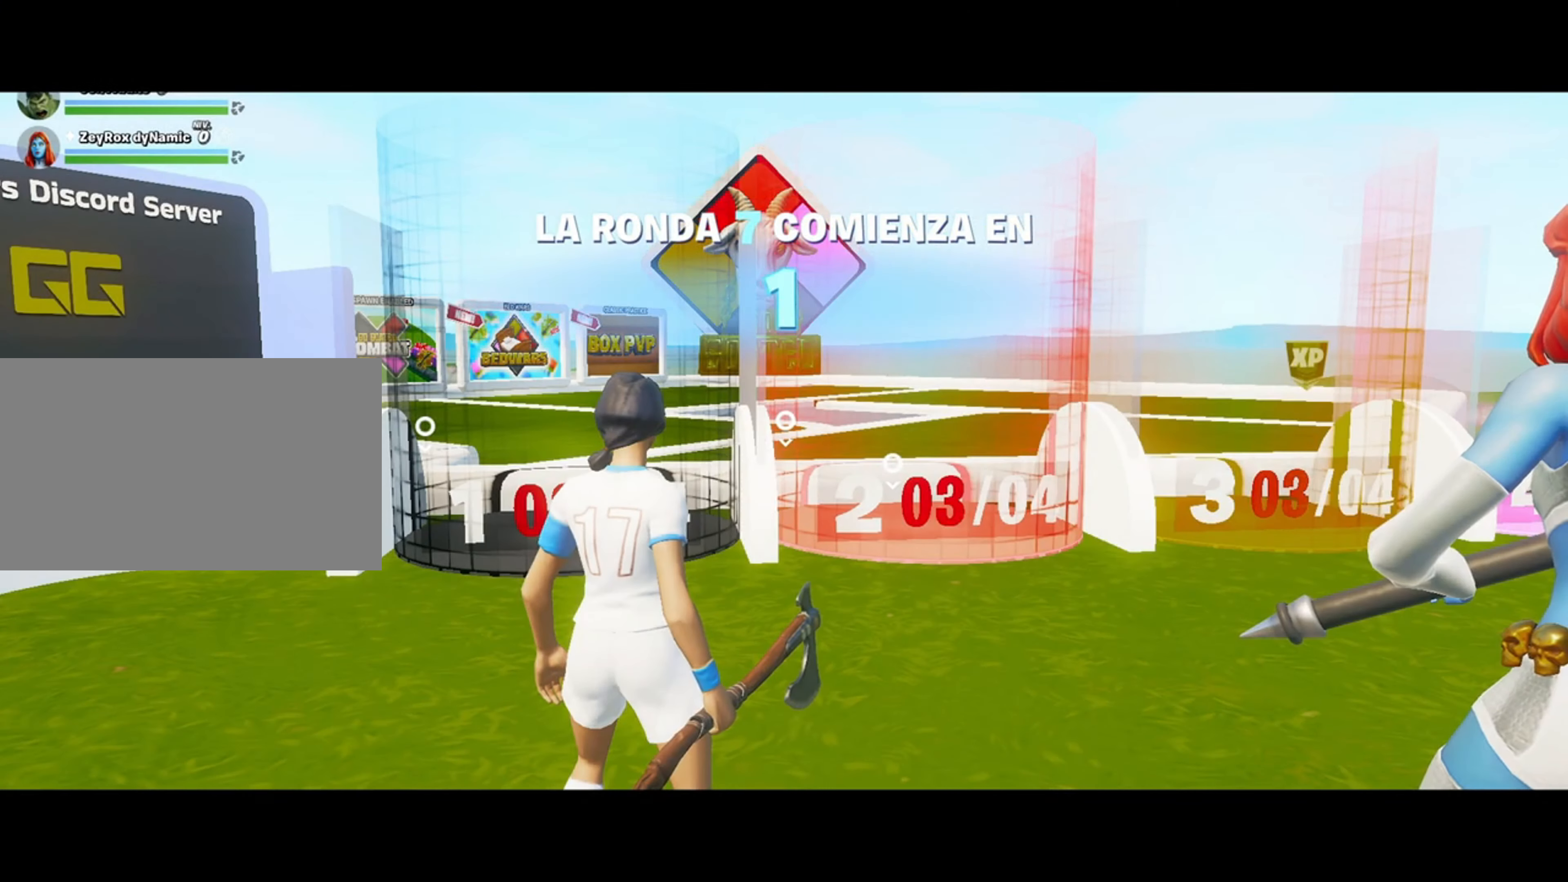
{"keys": [], "mouse": [], "events": []}
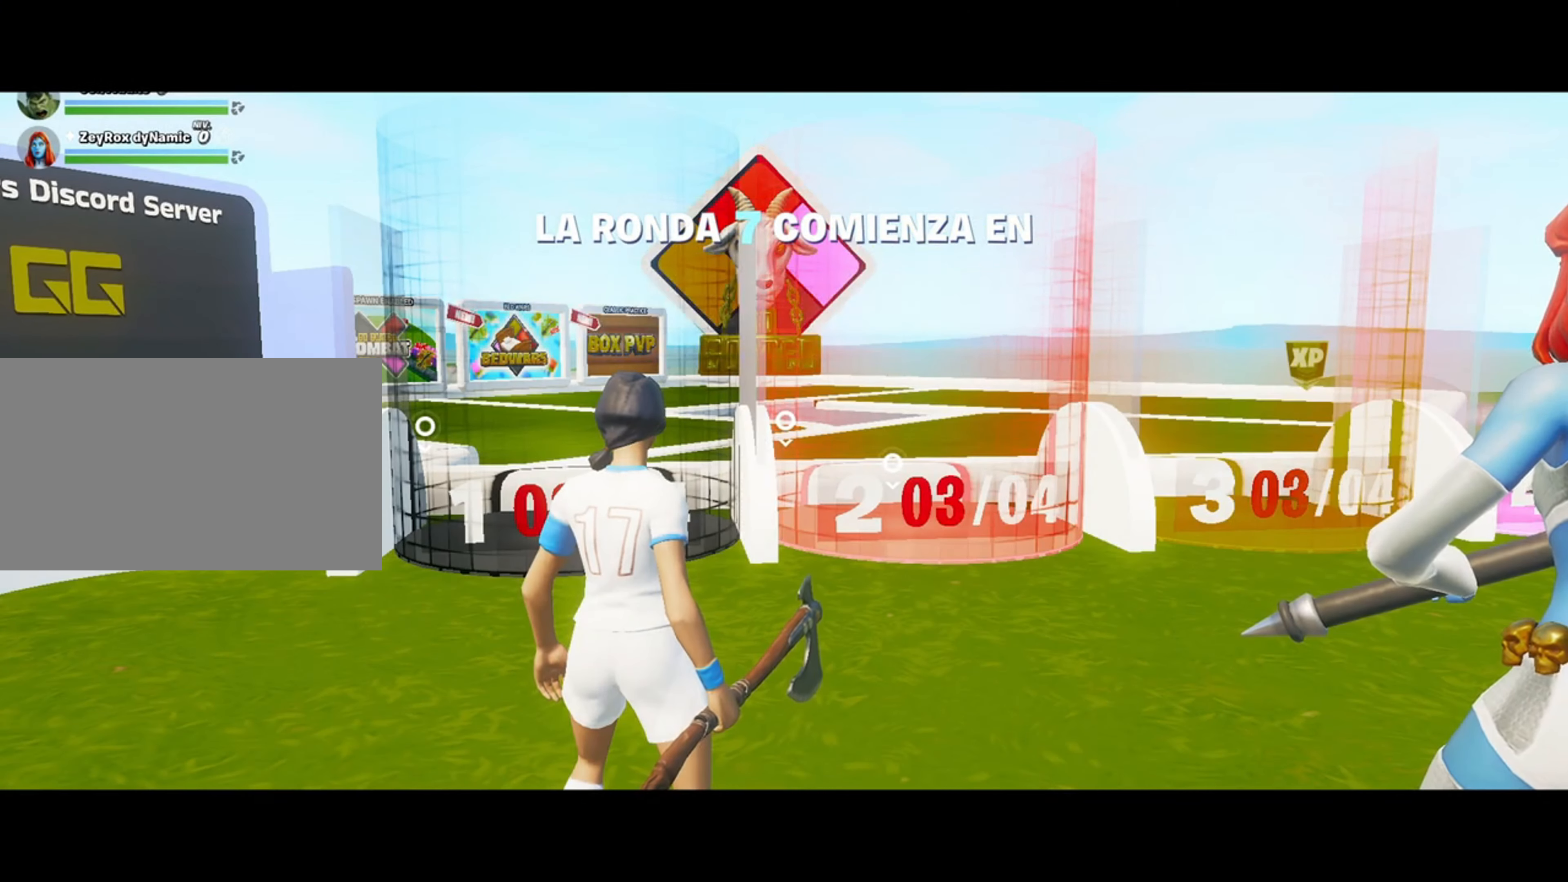
{"keys": [], "mouse": [], "events": []}
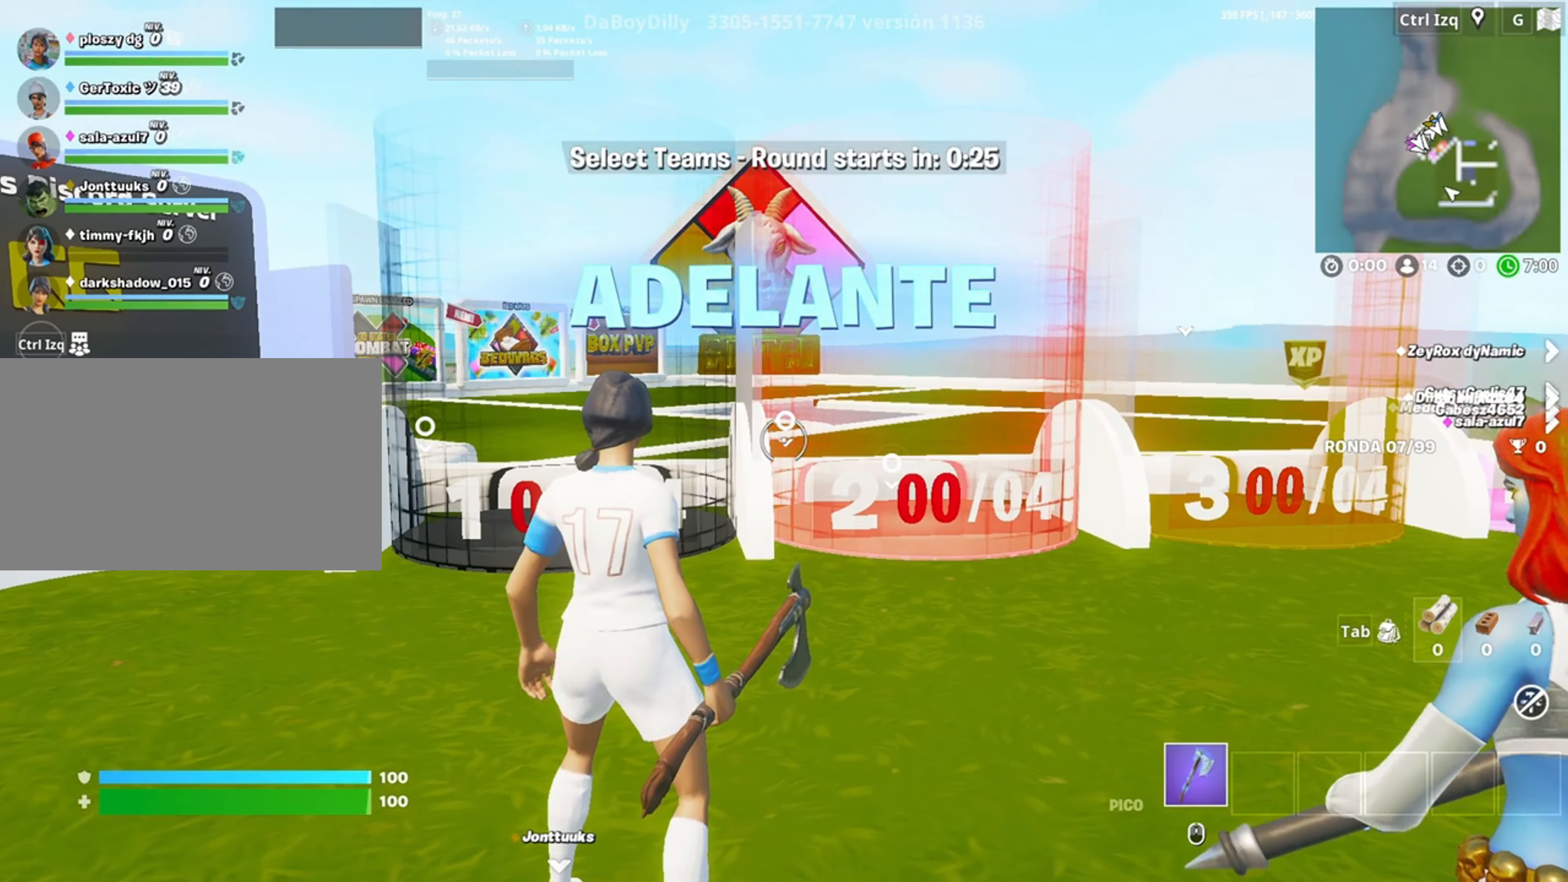
{"keys": [], "mouse": [], "events": []}
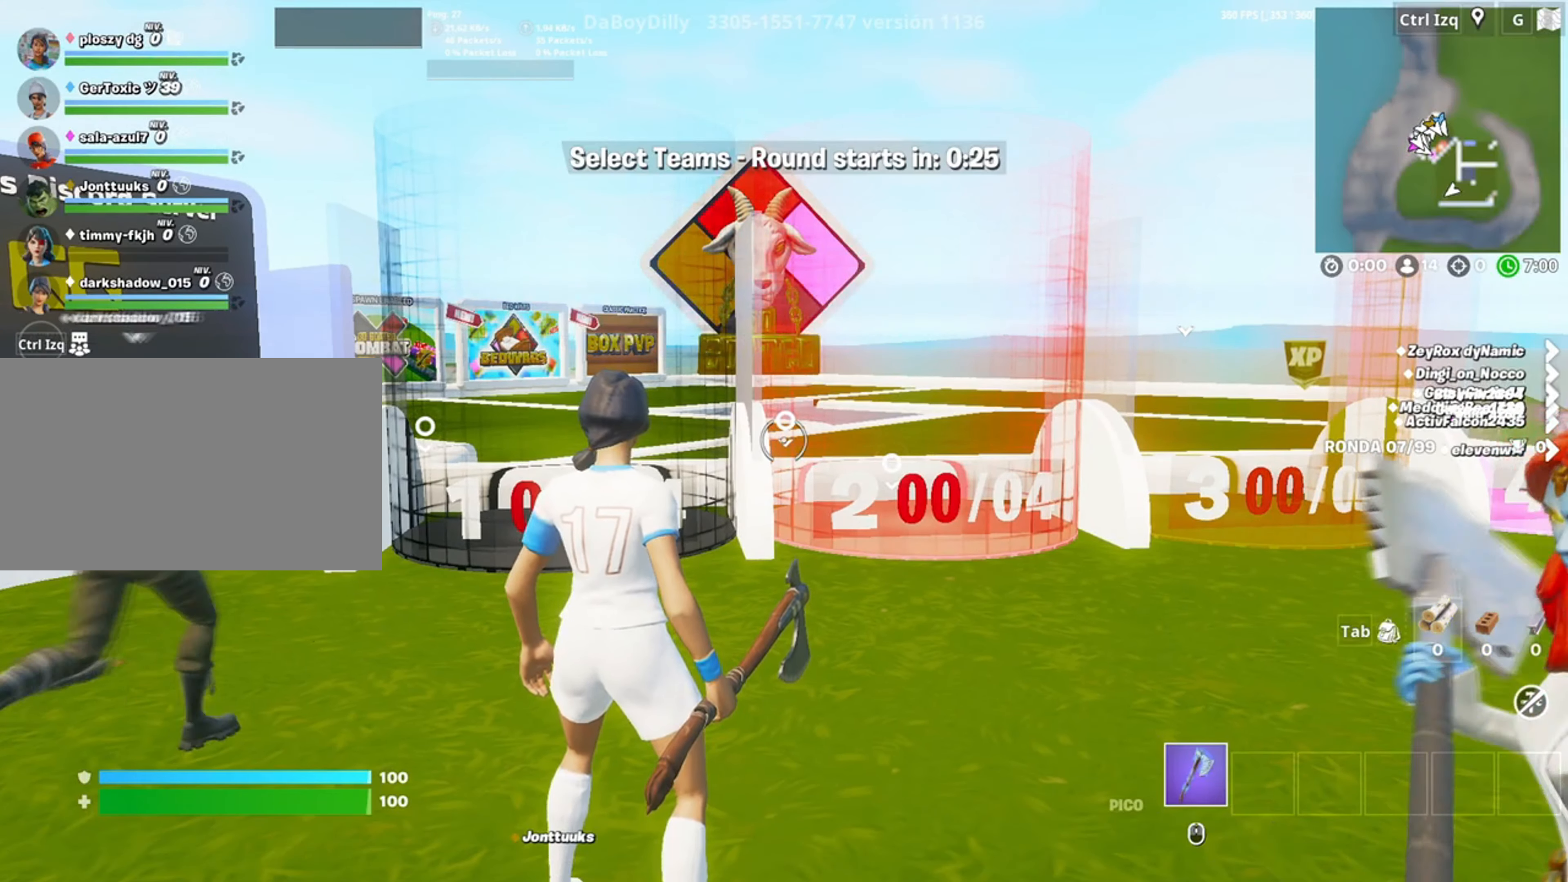
{"keys": ["w"], "mouse": [], "events": [[483, "w", "down"]]}
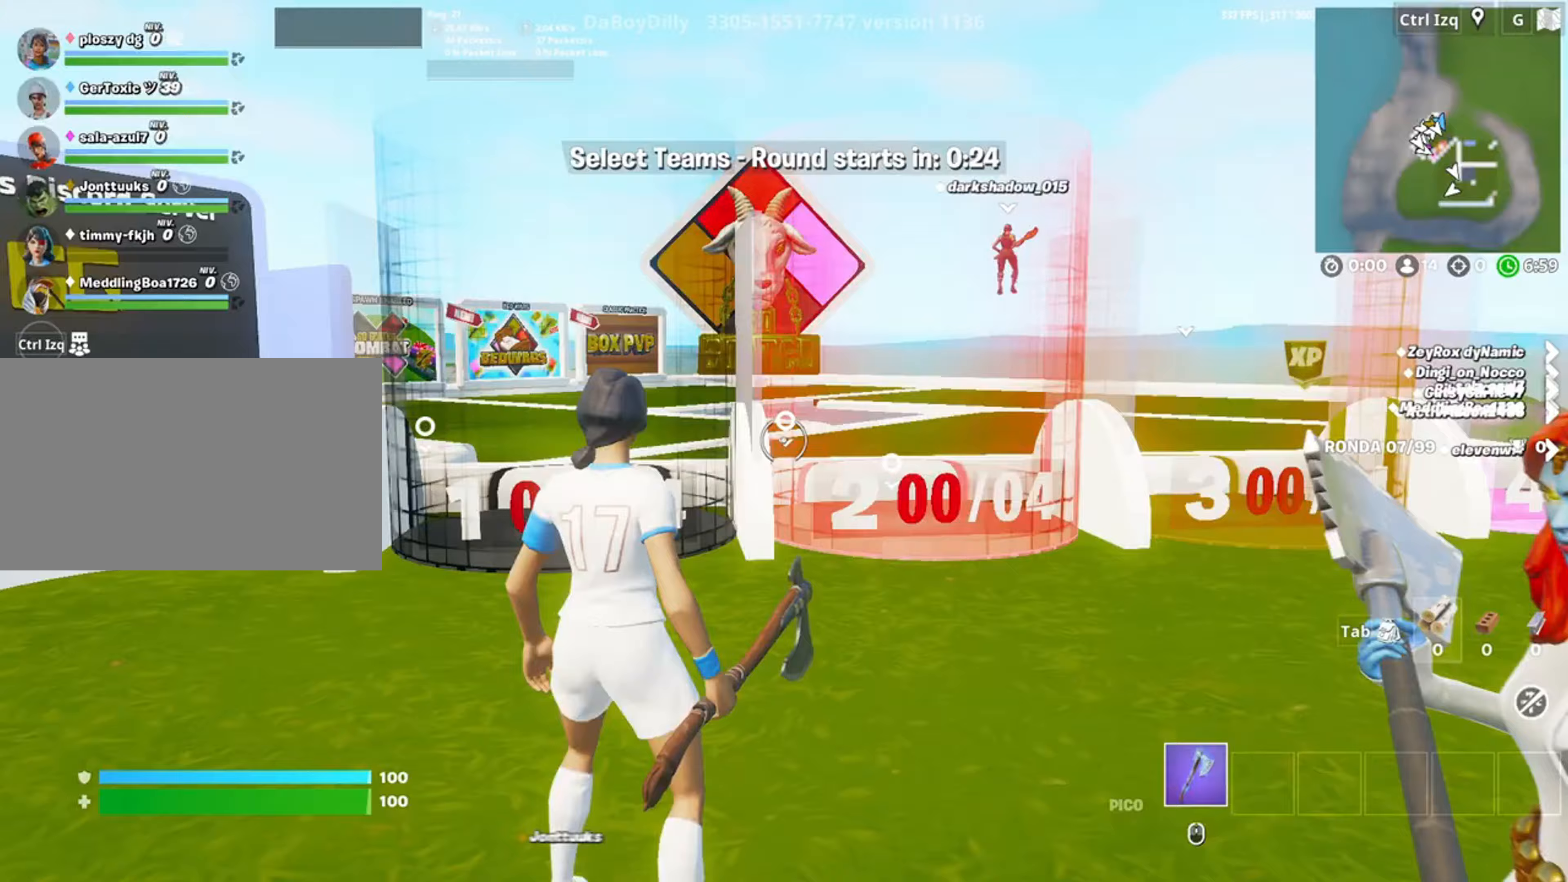
{"keys": ["w"], "mouse": [], "events": [[317, "v", "down"], [350, "v", "up"]]}
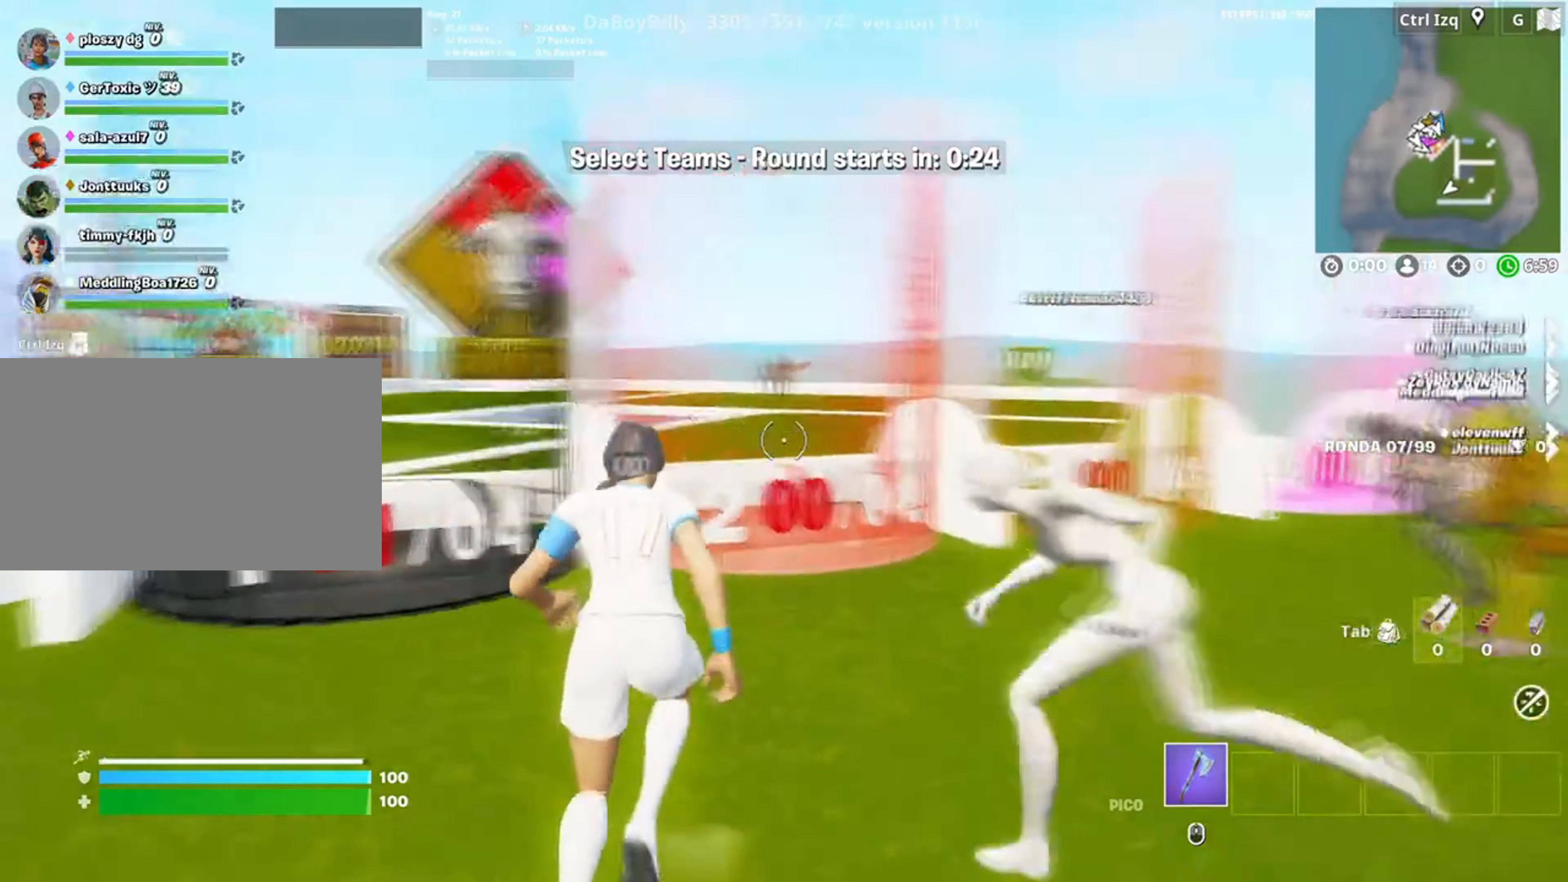
{"keys": ["d", "w"], "mouse": [], "events": [[367, "d", "down"]]}
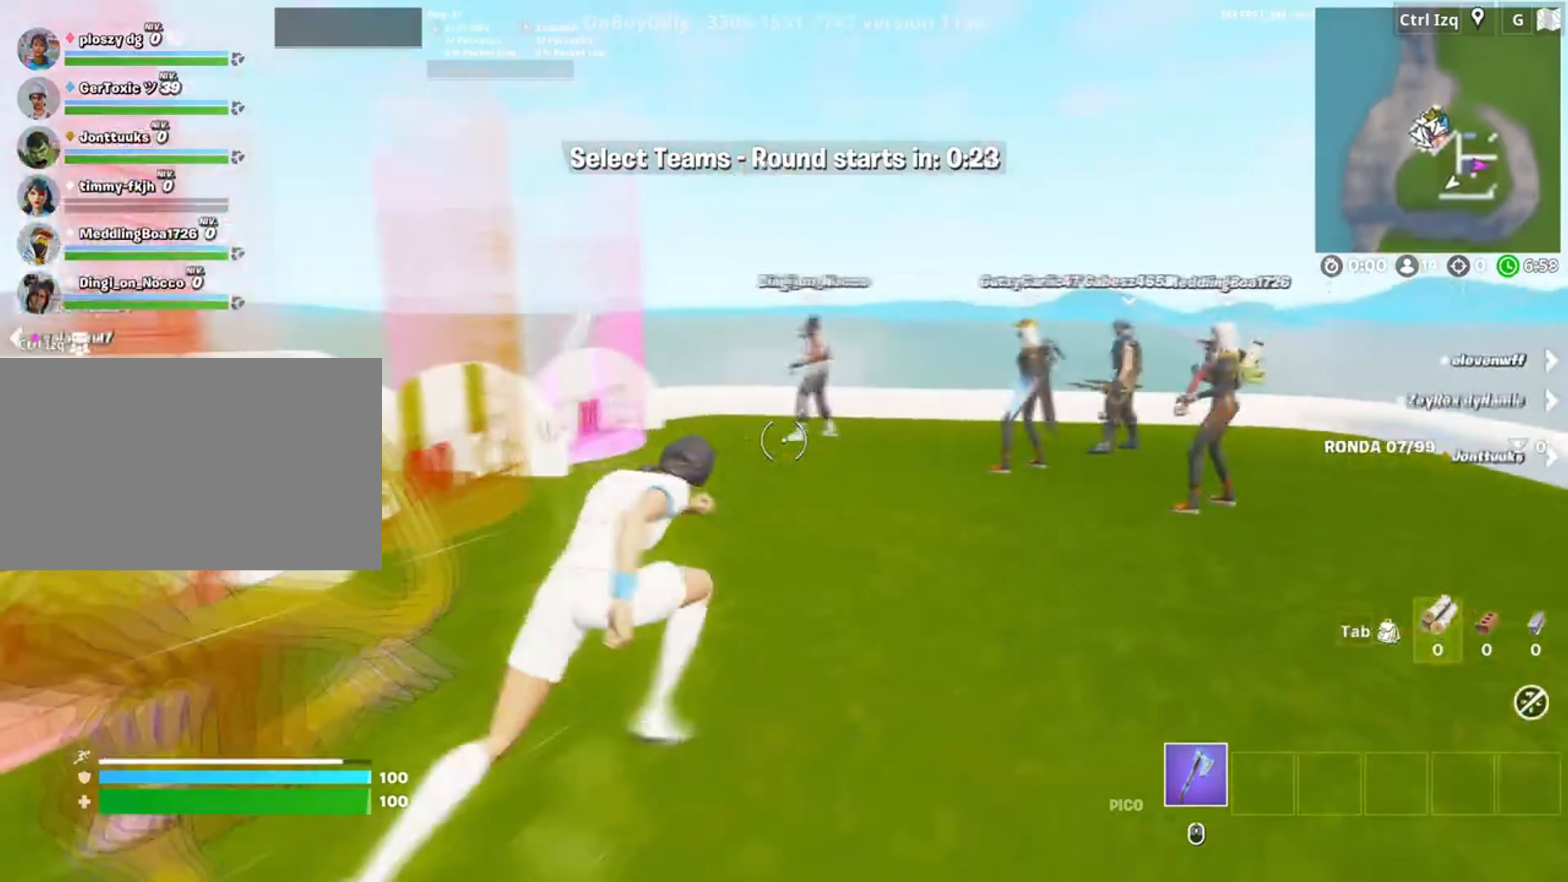
{"keys": ["a", "w"], "mouse": [], "events": [[150, "d", "up"], [433, "a", "down"]]}
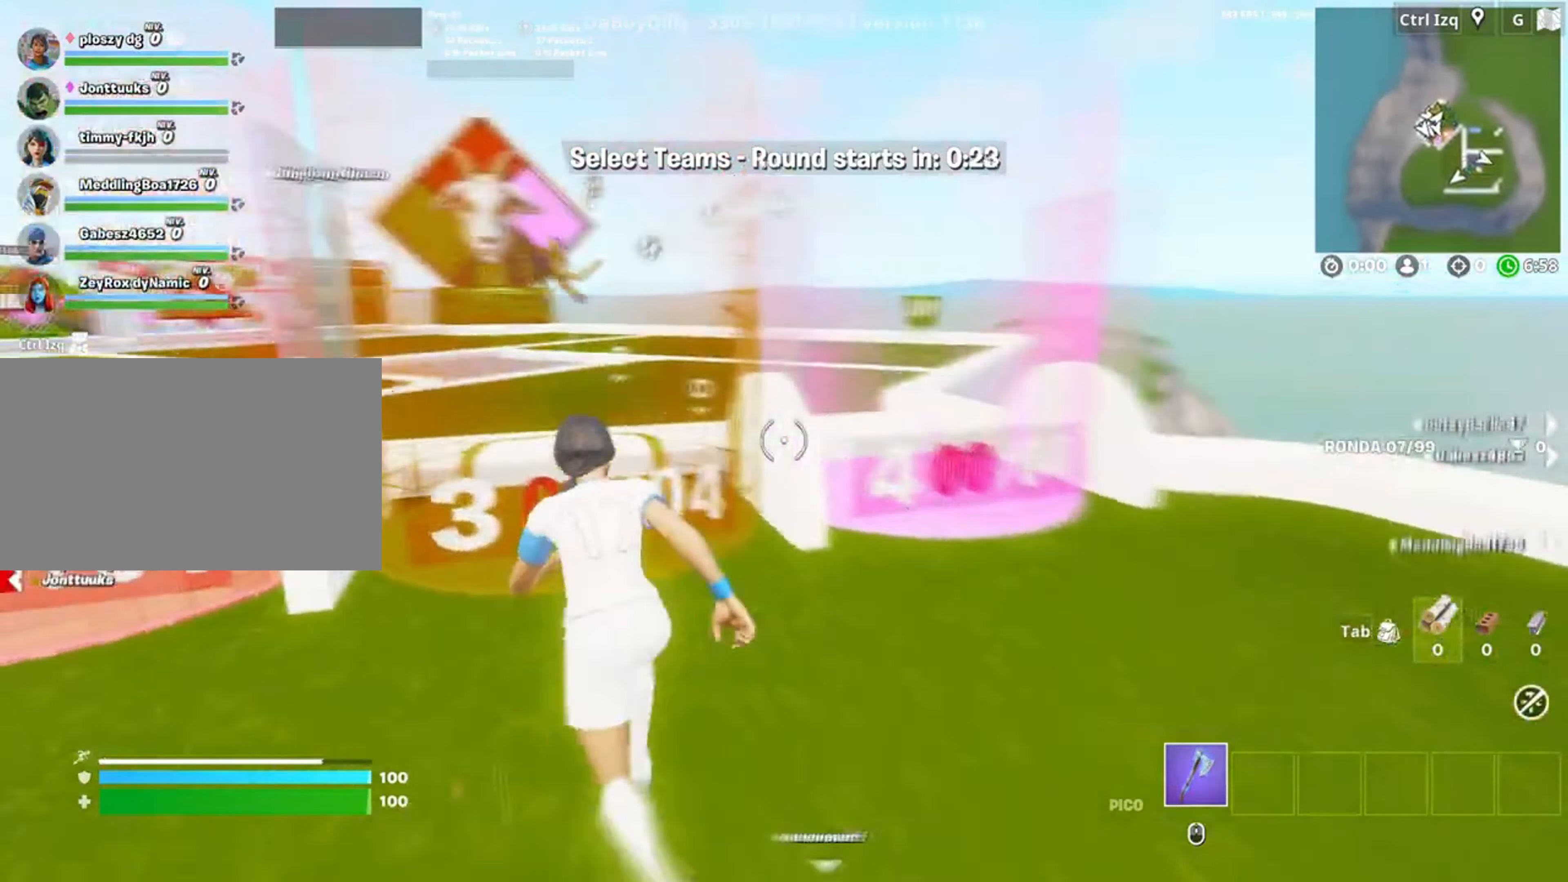
{"keys": [], "mouse": [], "events": [[117, "a", "up"], [450, "w", "up"]]}
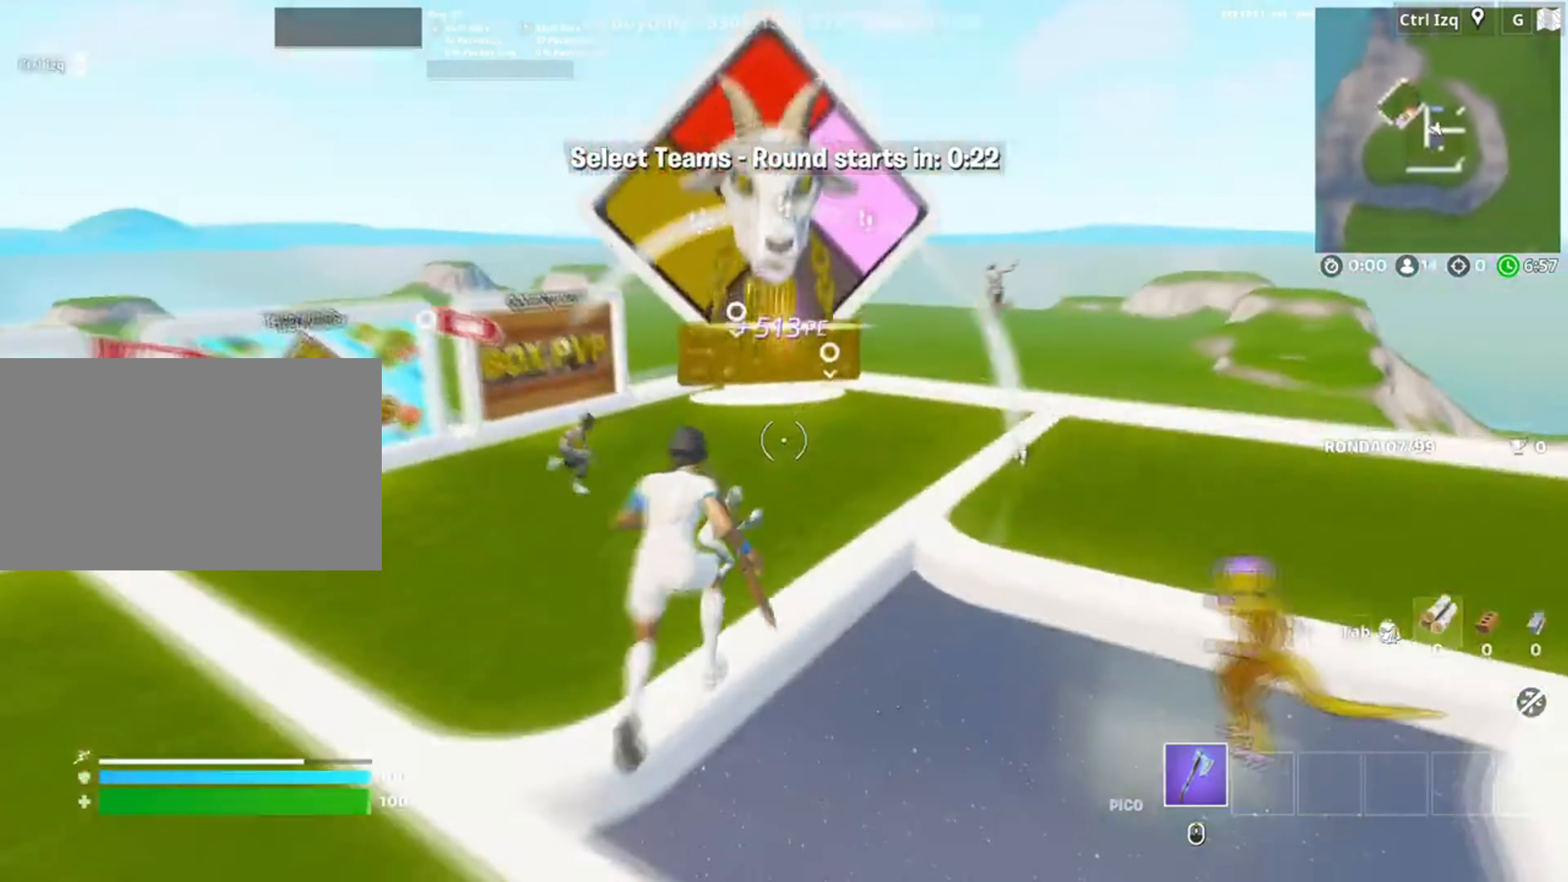
{"keys": [], "mouse": [], "events": []}
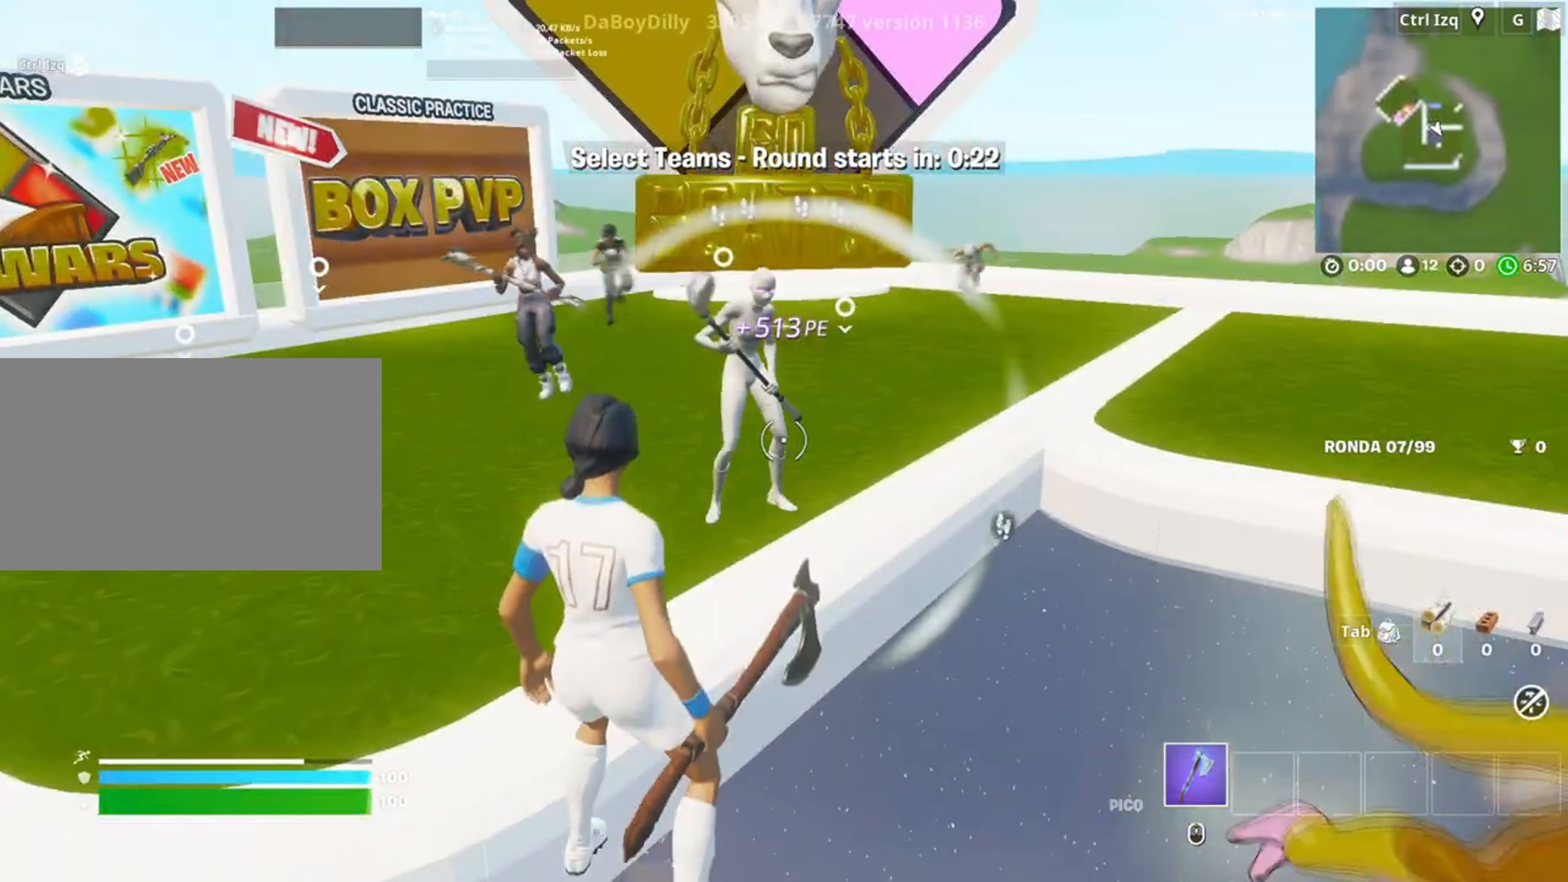
{"keys": [], "mouse": [], "events": [[283, "a", "down"], [383, "a", "up"], [383, "c", "down"], [450, "c", "up"]]}
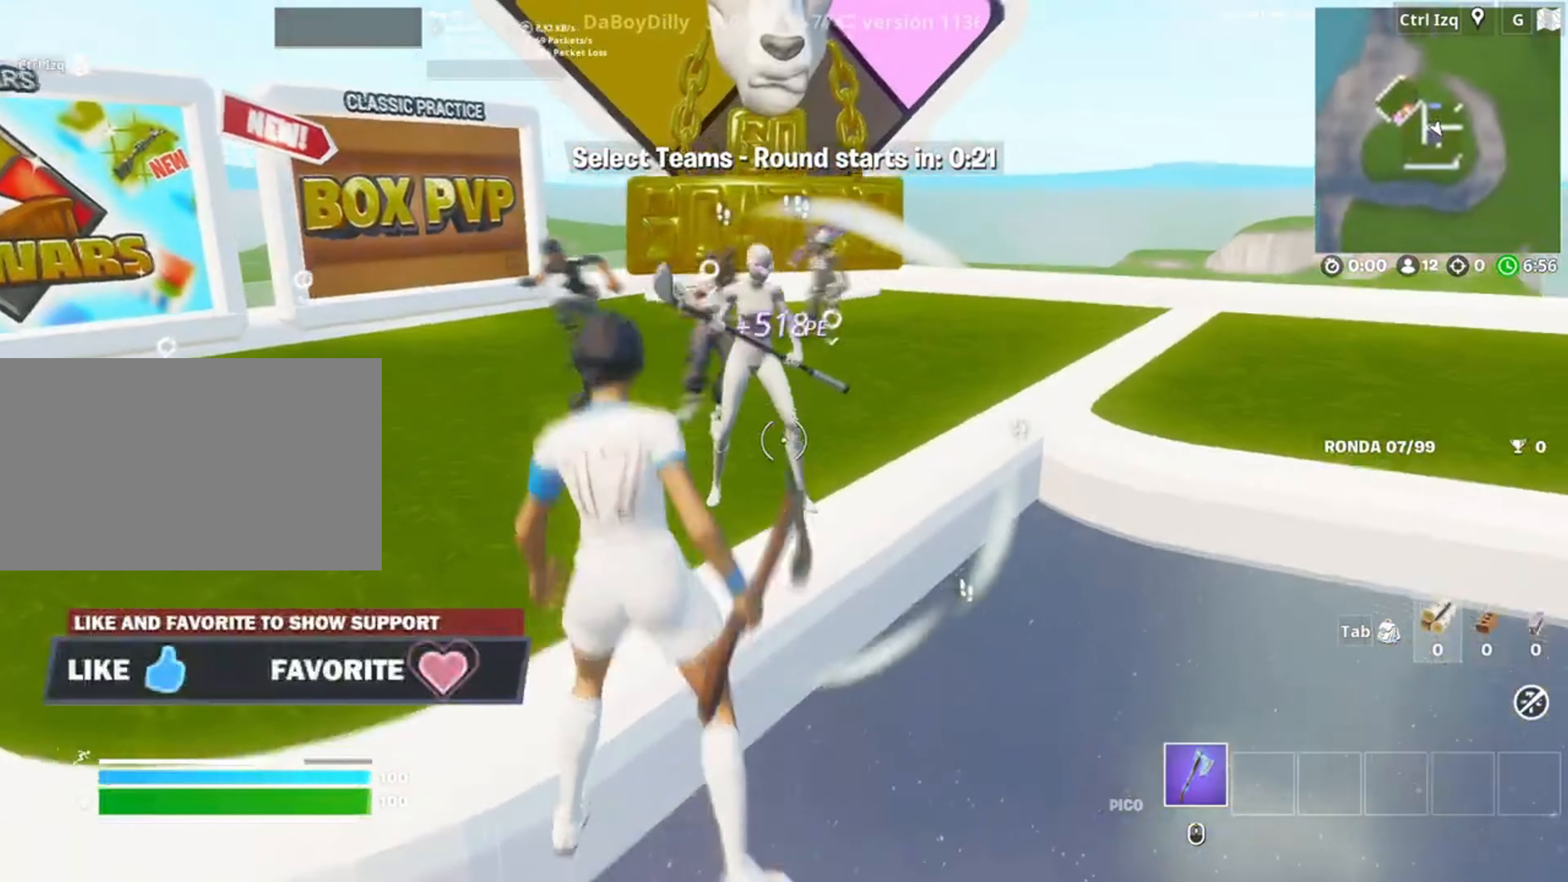
{"keys": ["a", "c"], "mouse": [], "events": [[17, "a", "down"], [17, "c", "down"], [83, "a", "up"], [83, "c", "up"], [167, "a", "down"], [167, "c", "down"], [267, "a", "up"], [350, "a", "down"], [417, "c", "up"], [450, "c", "down"]]}
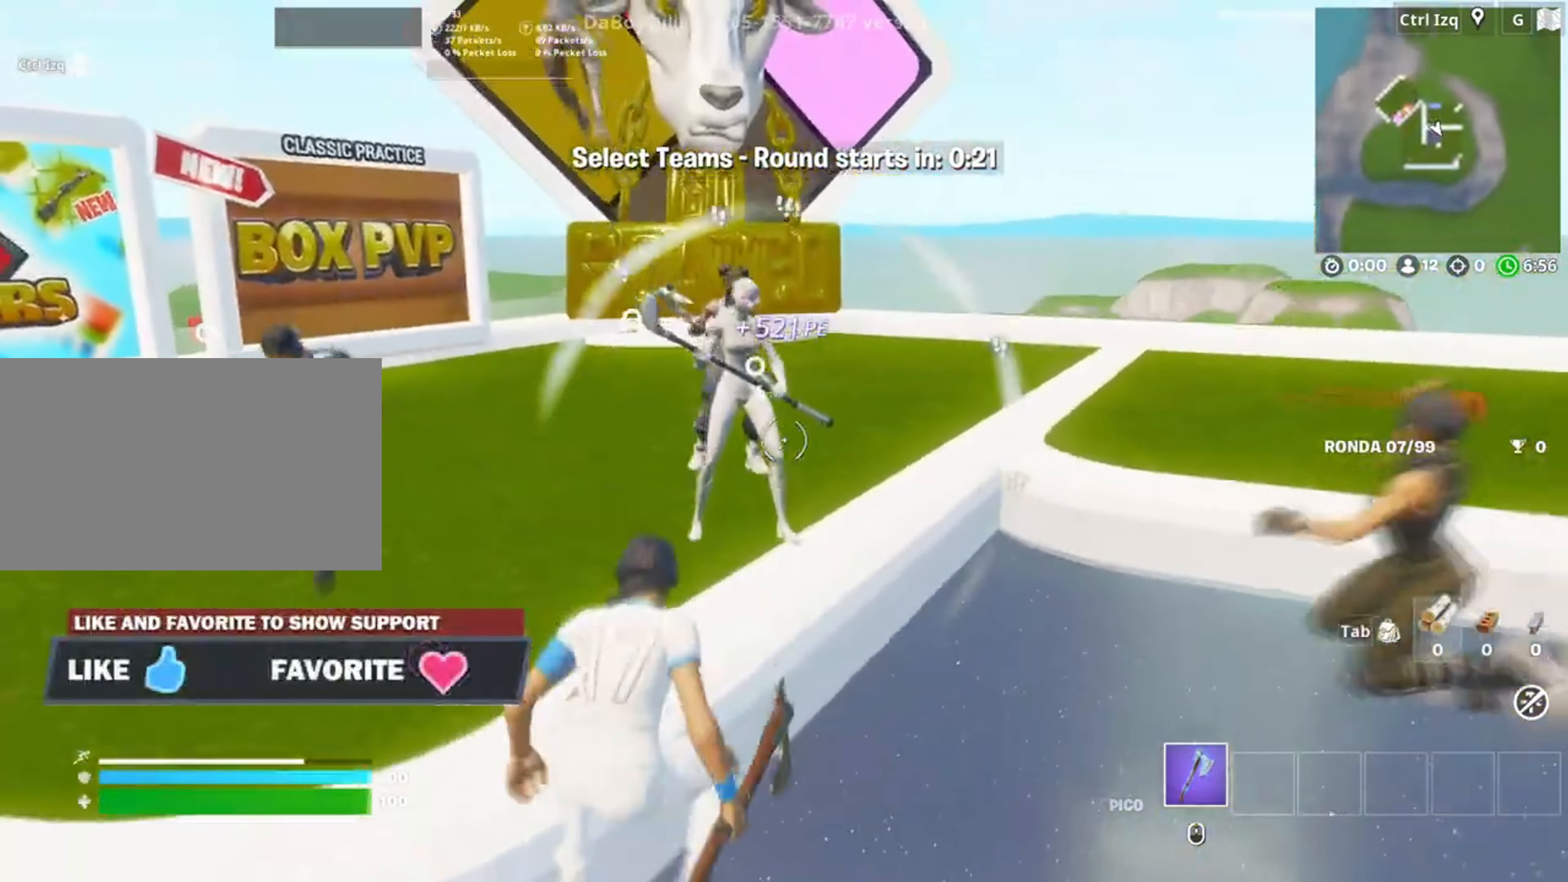
{"keys": ["a"], "mouse": [], "events": [[50, "c", "up"], [133, "c", "down"], [233, "c", "up"], [317, "space", "down"], [467, "space", "up"]]}
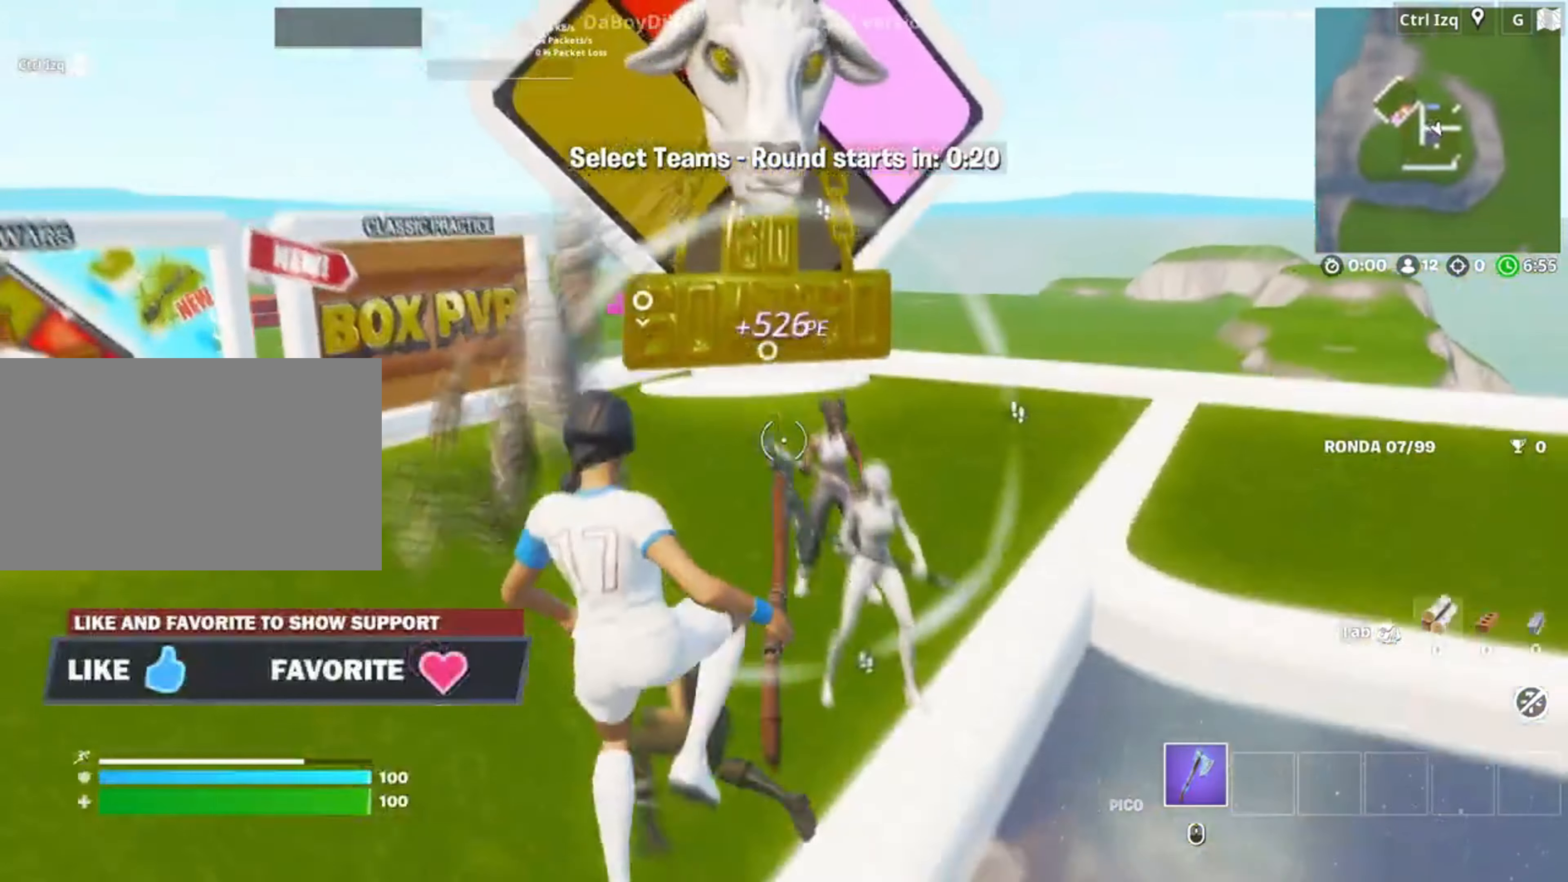
{"keys": ["s"], "mouse": [], "events": [[283, "s", "down"], [350, "a", "up"]]}
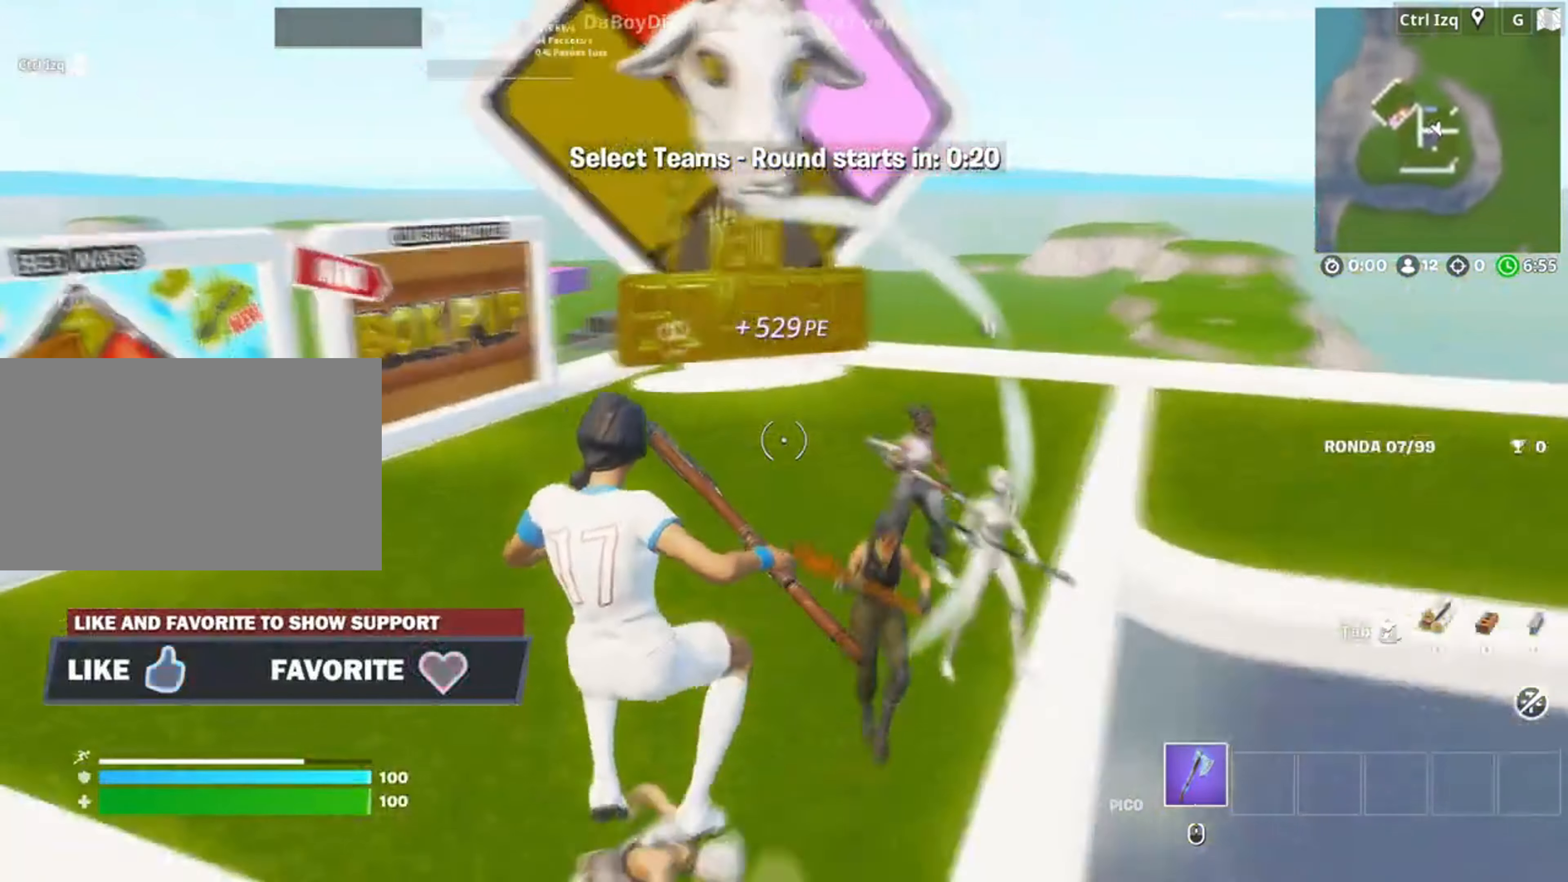
{"keys": [], "mouse": [], "events": [[17, "d", "down"], [83, "s", "up"], [117, "d", "up"]]}